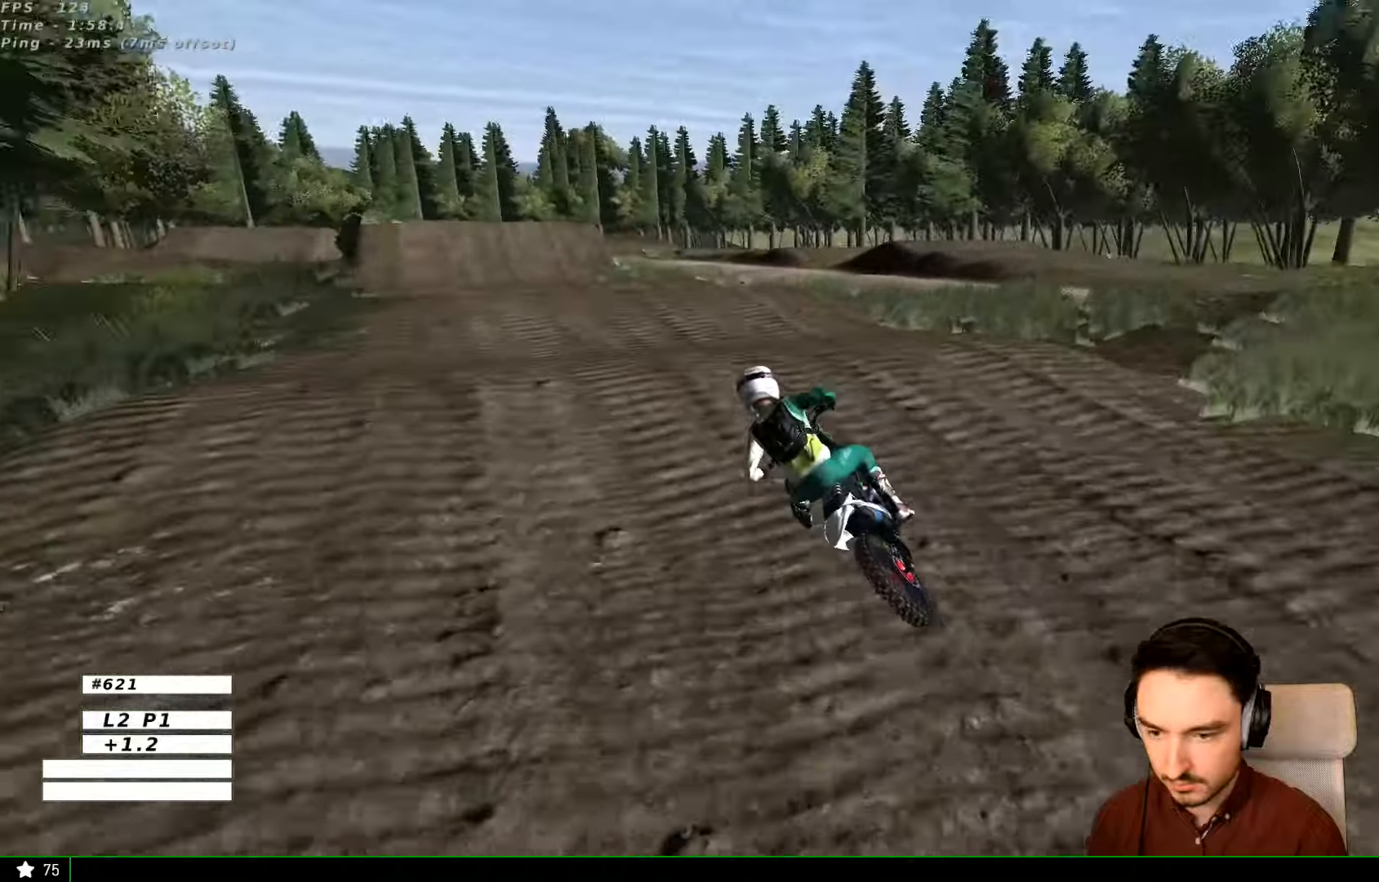
Gameplay with a controller (Xbox layout); each line is a JSON object with the inputs held at the frame after it (dt_ms = milliseconds from this image to that frame). "events" lists button and stick changes between this image and that frame as [ms after this image, input, new state], when the widget could be followed in between. Not read: L3 R3.
{"dt_ms": 500, "buttons": ["R2"], "left_stick": "down-right", "right_stick": "center", "events": [[67, "left_stick", "down-right"], [100, "R2", "down"], [200, "L1", "up"]]}
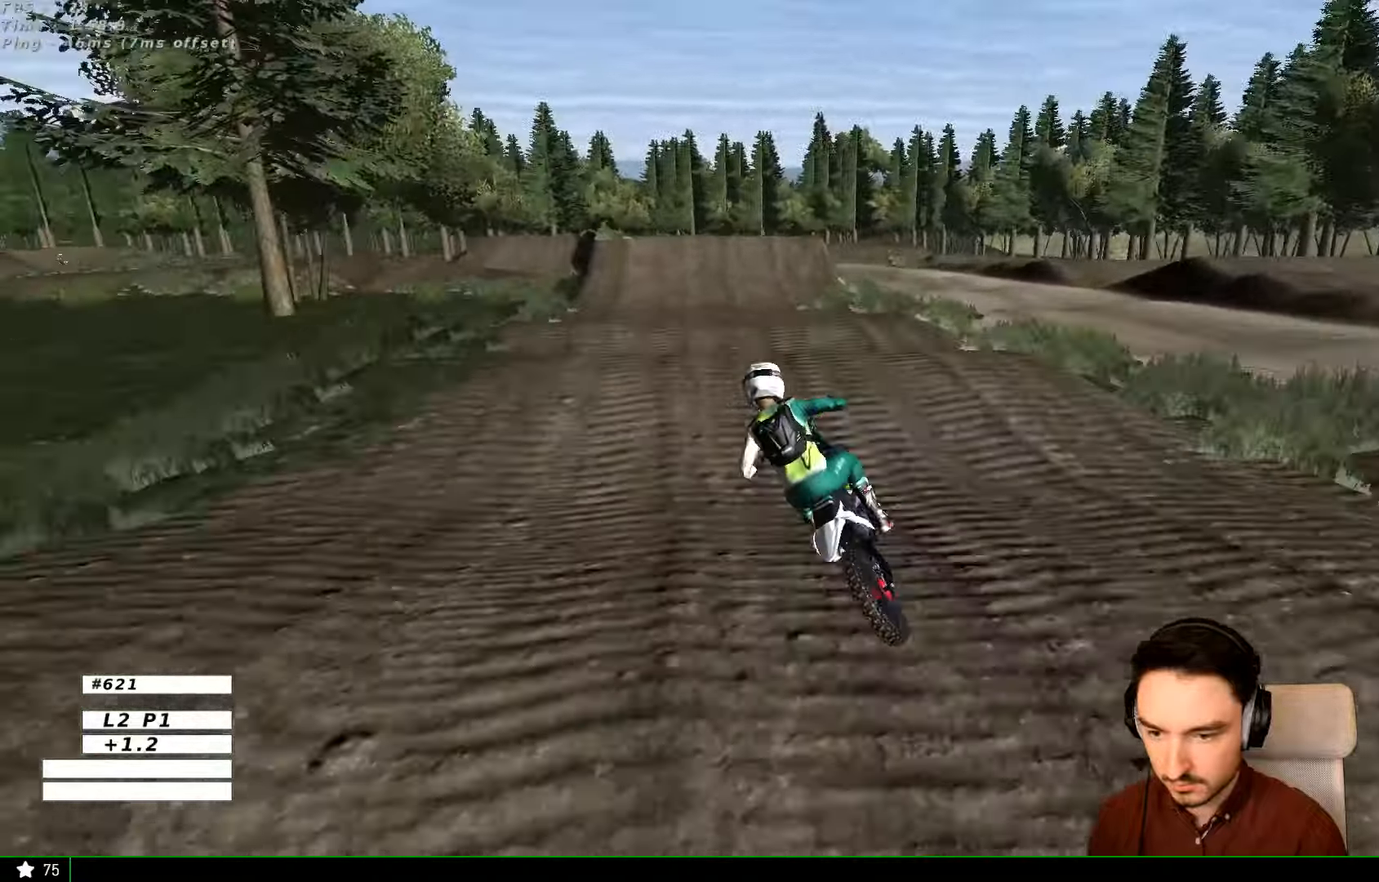
{"dt_ms": 500, "buttons": ["R2"], "left_stick": "center", "right_stick": "center", "events": [[33, "B", "down"], [100, "B", "up"], [133, "L1", "down"], [200, "L1", "up"], [233, "left_stick", "center"]]}
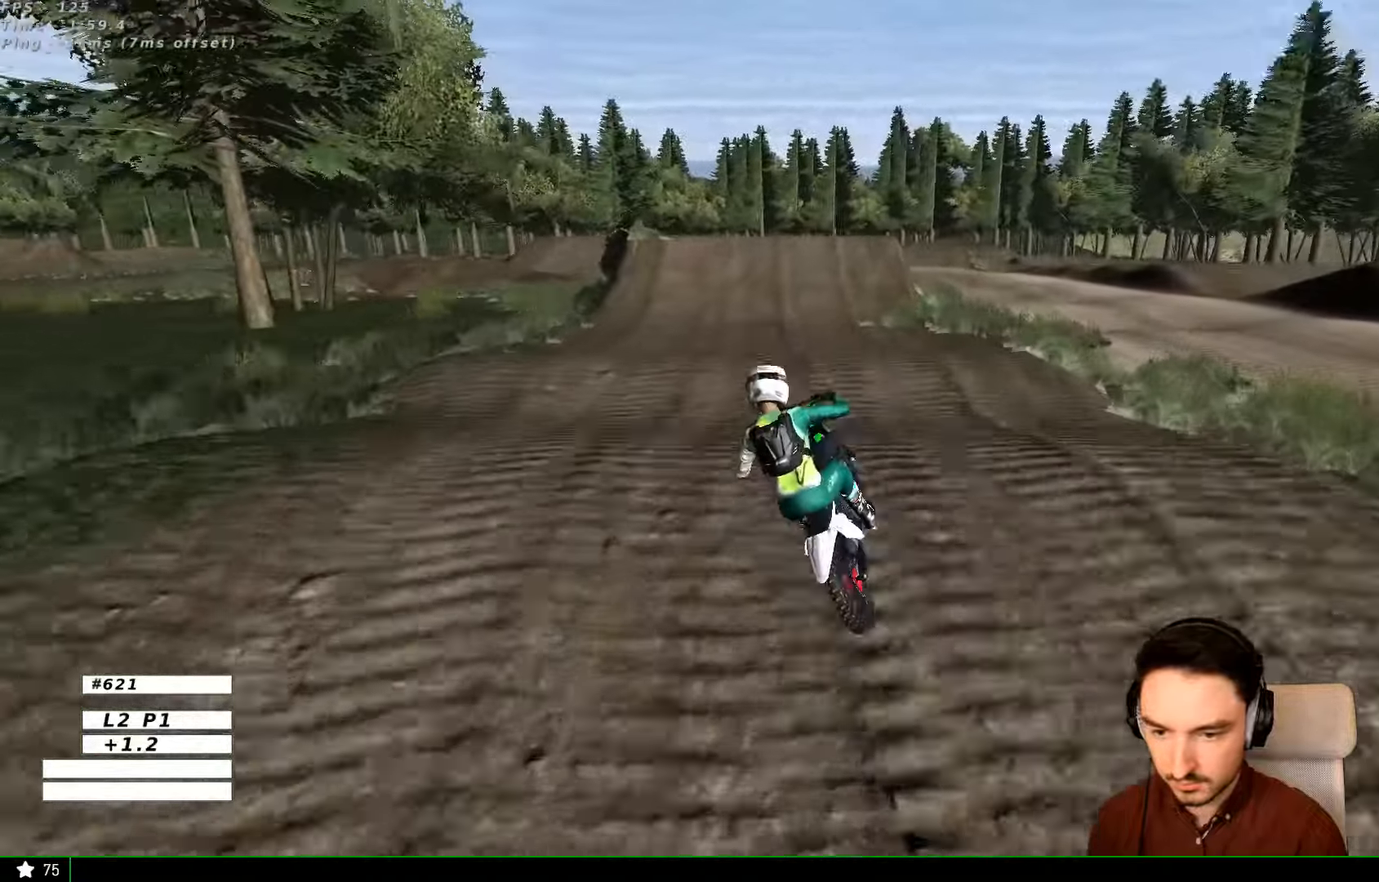
{"dt_ms": 500, "buttons": ["A"], "left_stick": "right", "right_stick": "center", "events": [[233, "R2", "up"], [333, "left_stick", "right"], [433, "A", "down"]]}
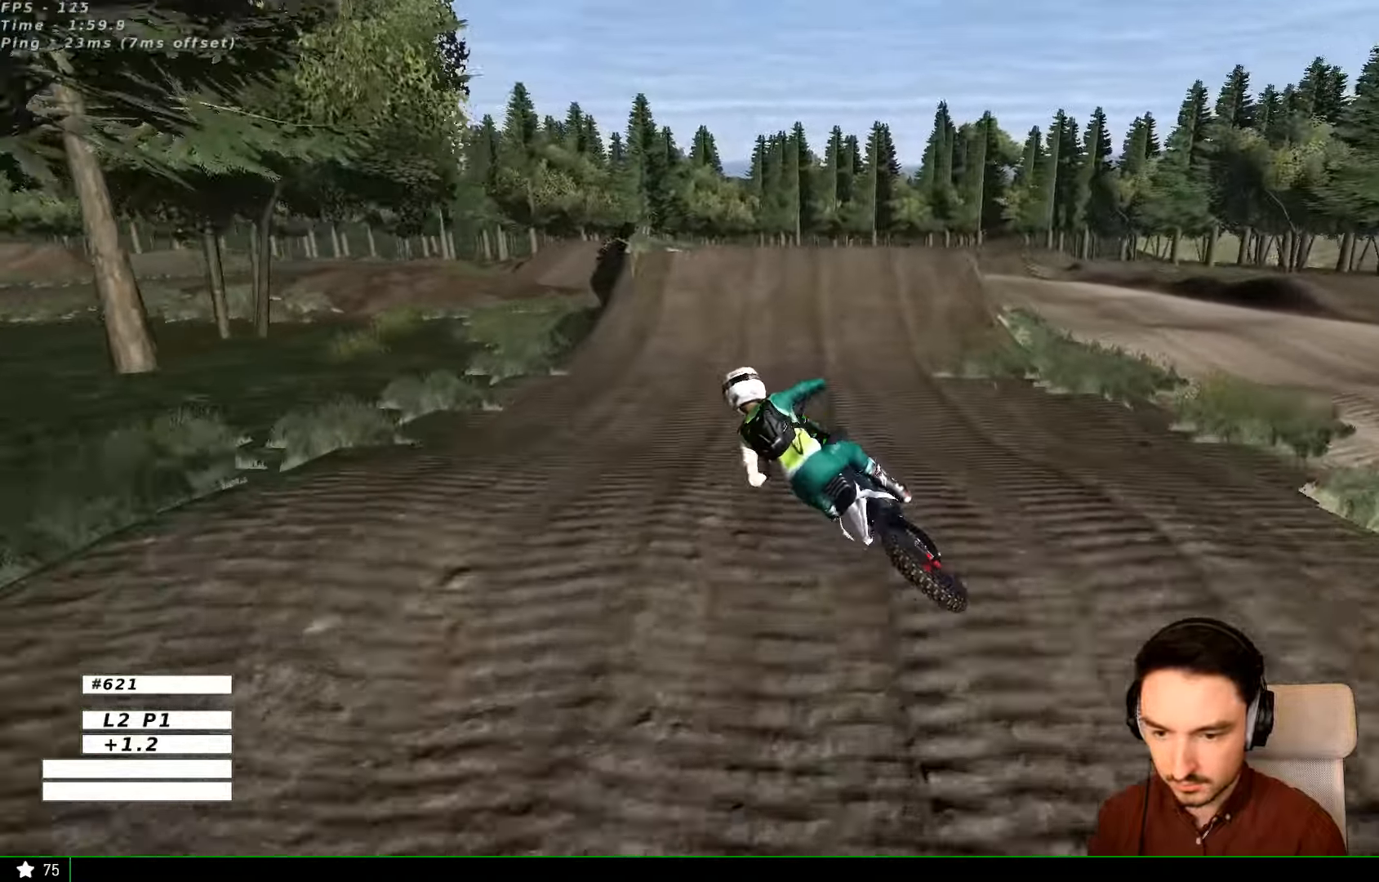
{"dt_ms": 500, "buttons": ["R2"], "left_stick": "right", "right_stick": "center", "events": [[33, "A", "up"], [100, "L1", "down"], [167, "L1", "up"], [300, "R2", "down"]]}
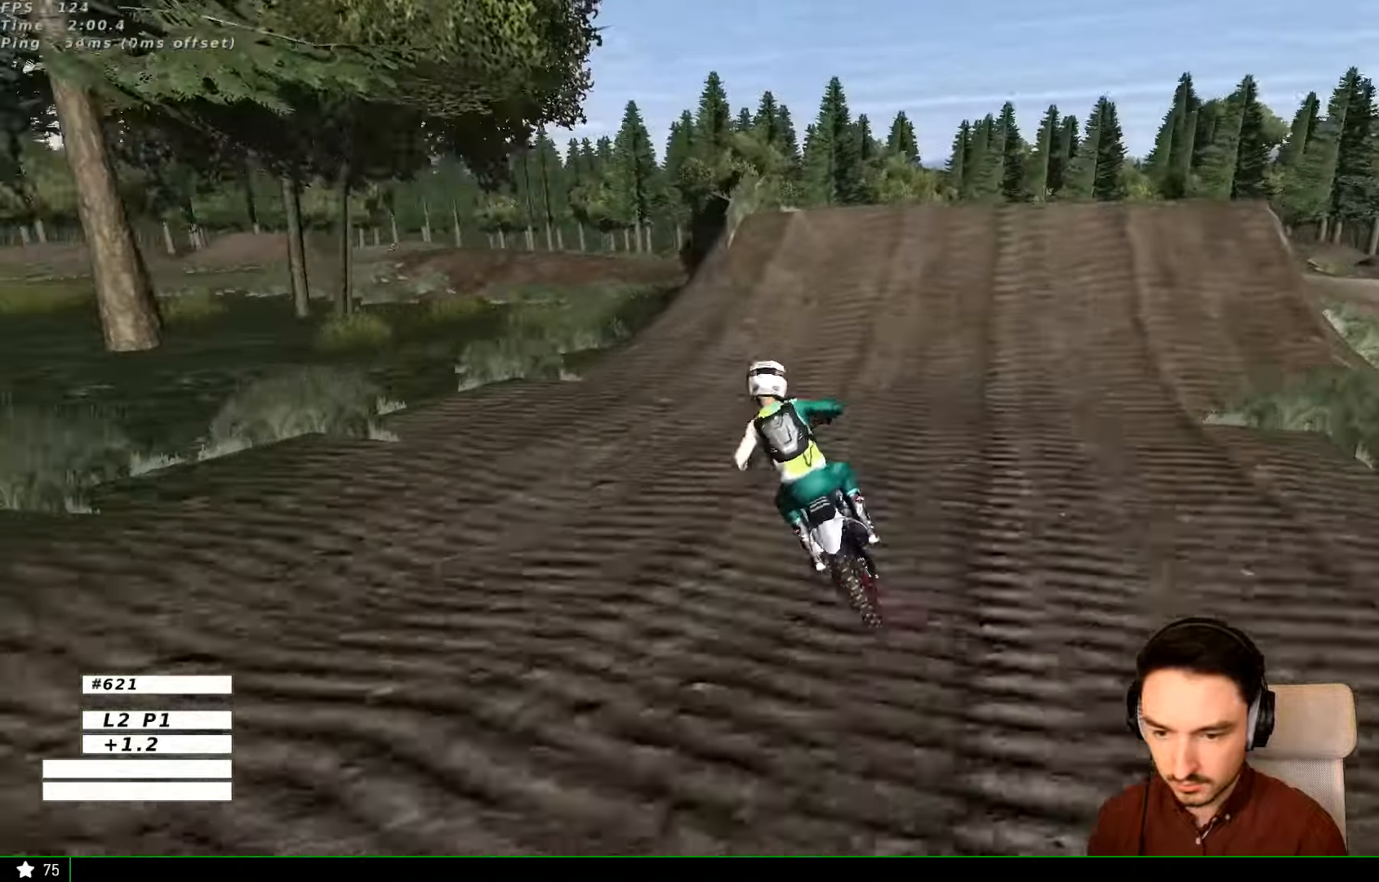
{"dt_ms": 500, "buttons": ["B", "R2"], "left_stick": "center", "right_stick": "center"}
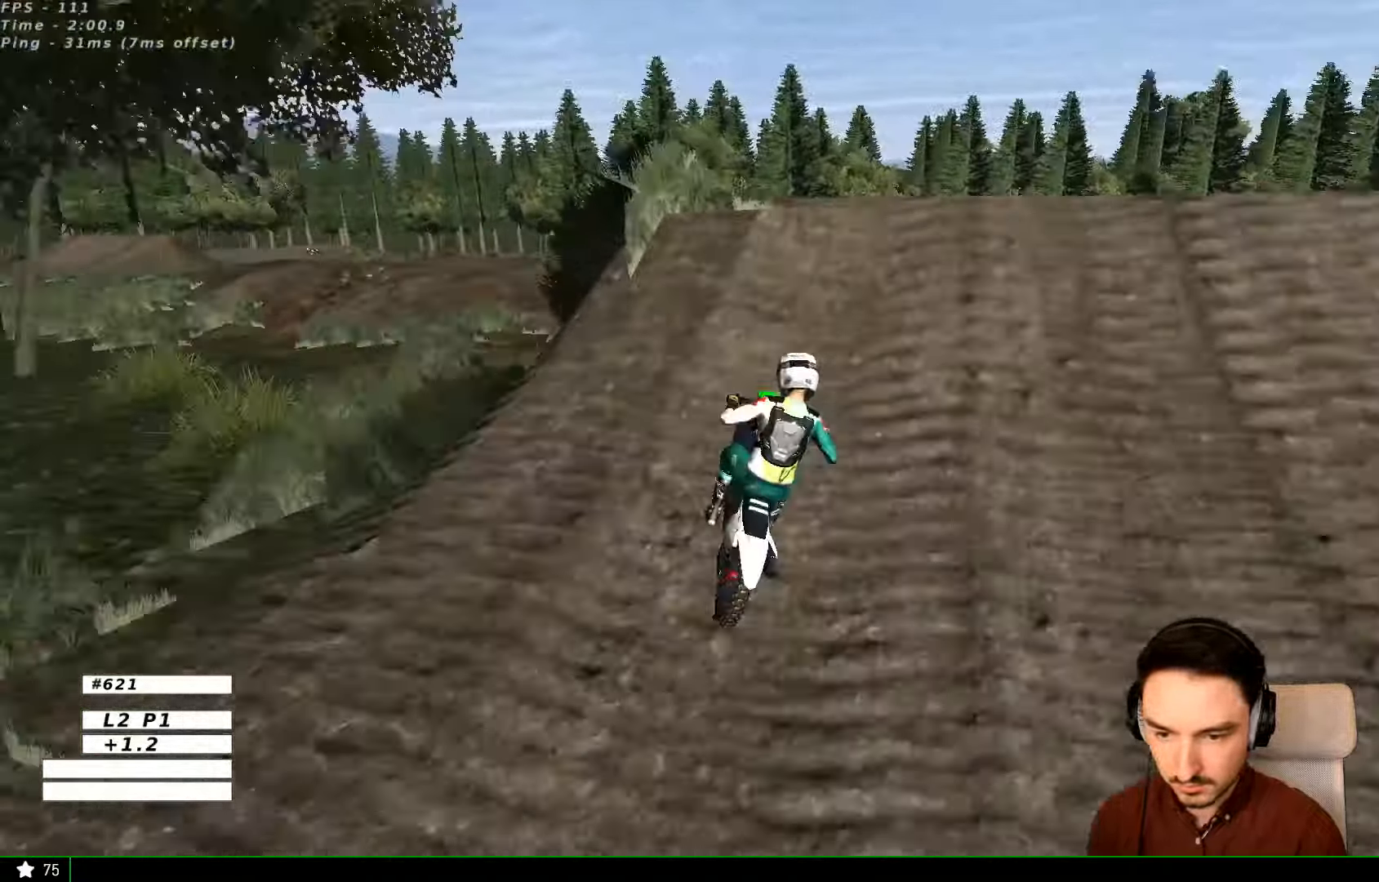
{"dt_ms": 500, "buttons": [], "left_stick": "down", "right_stick": "center", "events": [[33, "B", "up"], [33, "left_stick", "right"], [133, "left_stick", "center"], [433, "left_stick", "down"], [500, "R2", "up"]]}
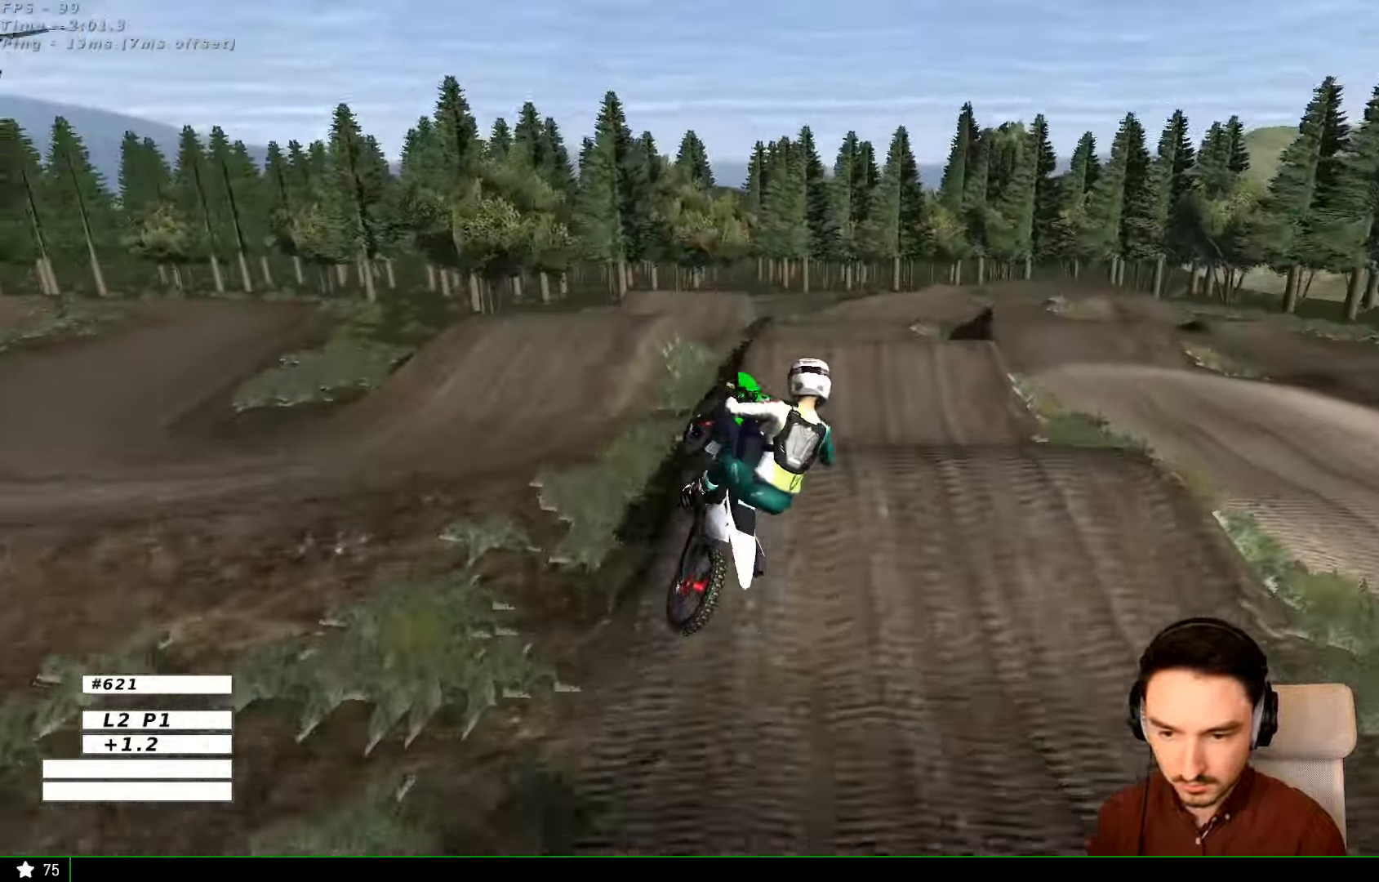
{"dt_ms": 500, "buttons": [], "left_stick": "down", "right_stick": "center", "events": [[133, "left_stick", "right"], [200, "R2", "down"], [267, "R2", "up"], [333, "left_stick", "down-right"], [400, "R2", "down"], [467, "left_stick", "down"], [500, "R2", "up"]]}
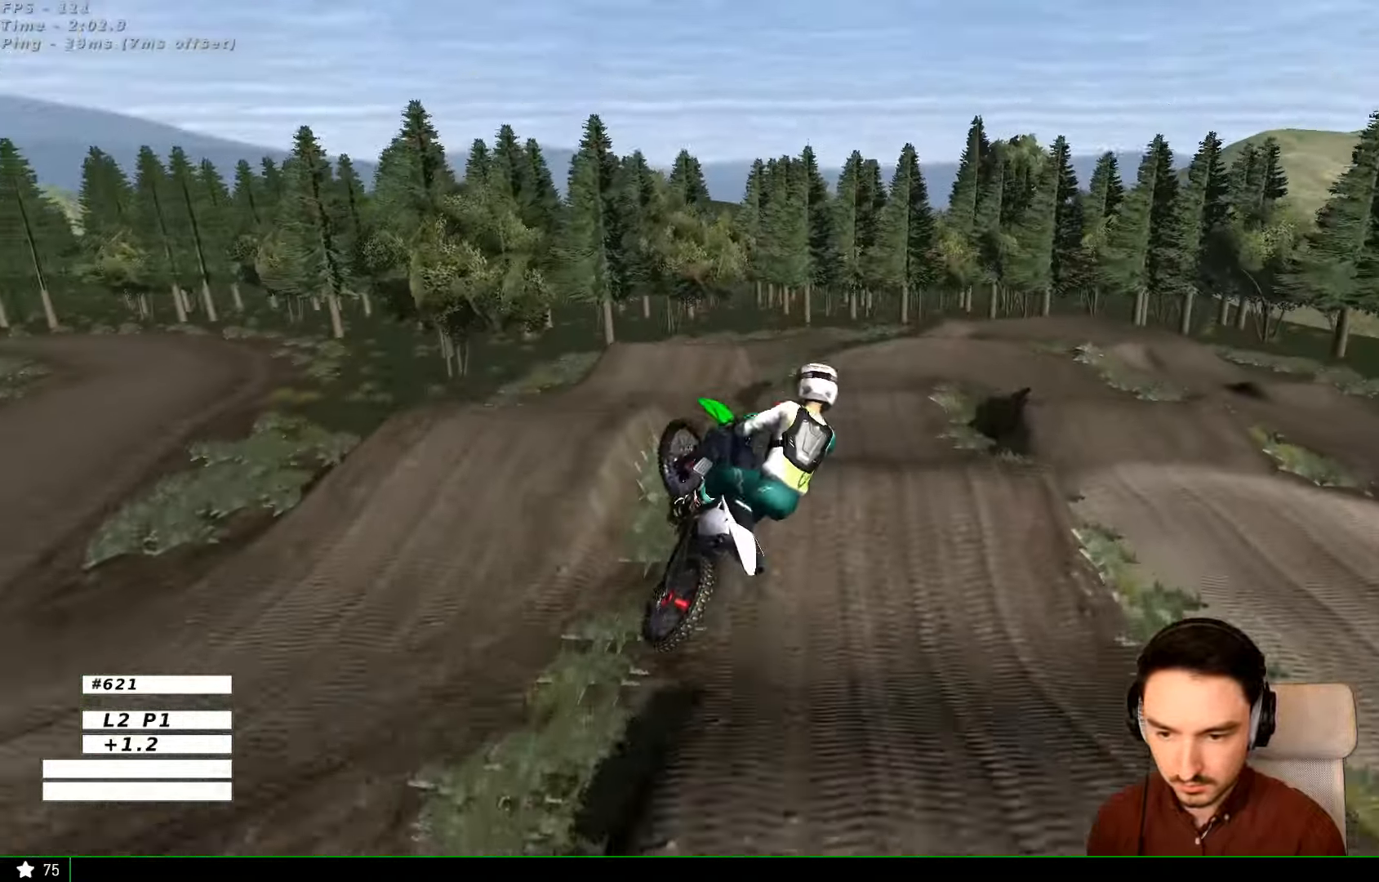
{"dt_ms": 500, "buttons": ["R2"], "left_stick": "right", "right_stick": "center", "events": [[100, "R2", "down"], [200, "R2", "up"], [200, "left_stick", "down-right"], [300, "R2", "down"], [300, "left_stick", "right"], [433, "R2", "up"], [500, "R2", "down"]]}
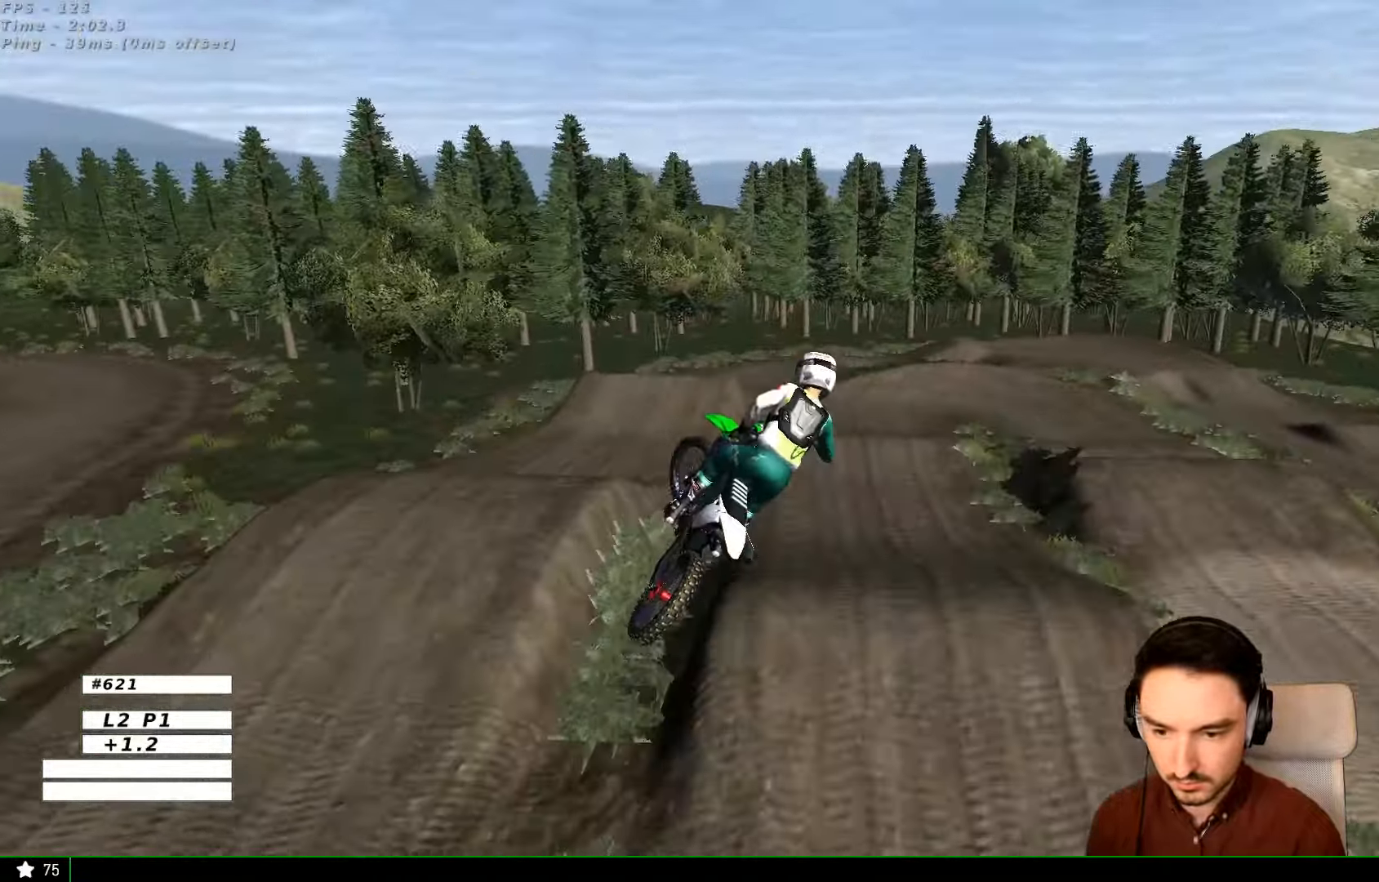
{"dt_ms": 500, "buttons": ["R2"], "left_stick": "right", "right_stick": "center", "events": [[133, "R2", "up"], [233, "R2", "down"], [333, "R2", "up"], [400, "R2", "down"]]}
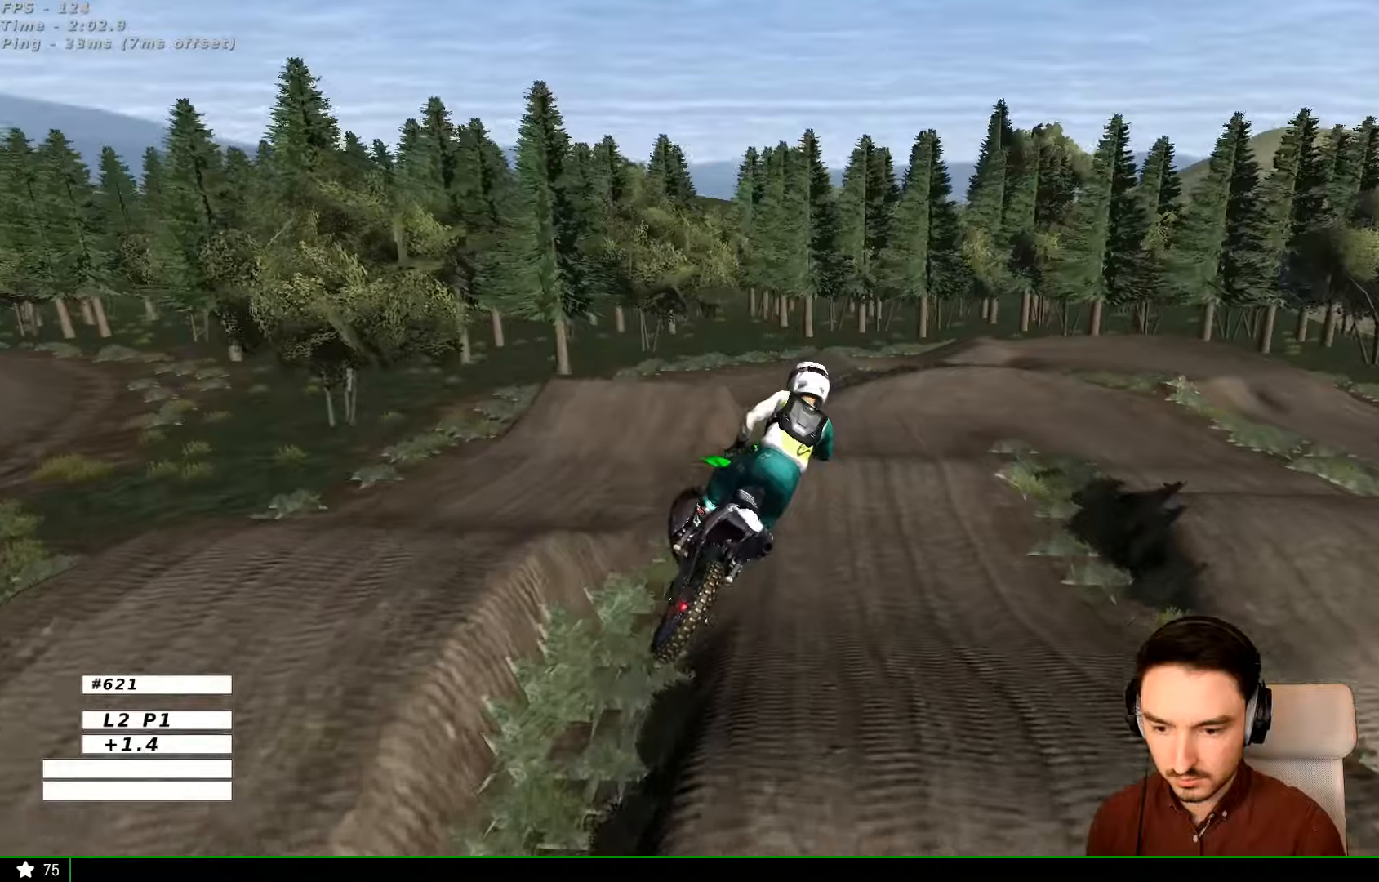
{"dt_ms": 500, "buttons": [], "left_stick": "up-left", "right_stick": "center", "events": [[100, "left_stick", "down-right"], [400, "R2", "up"], [400, "left_stick", "up-left"]]}
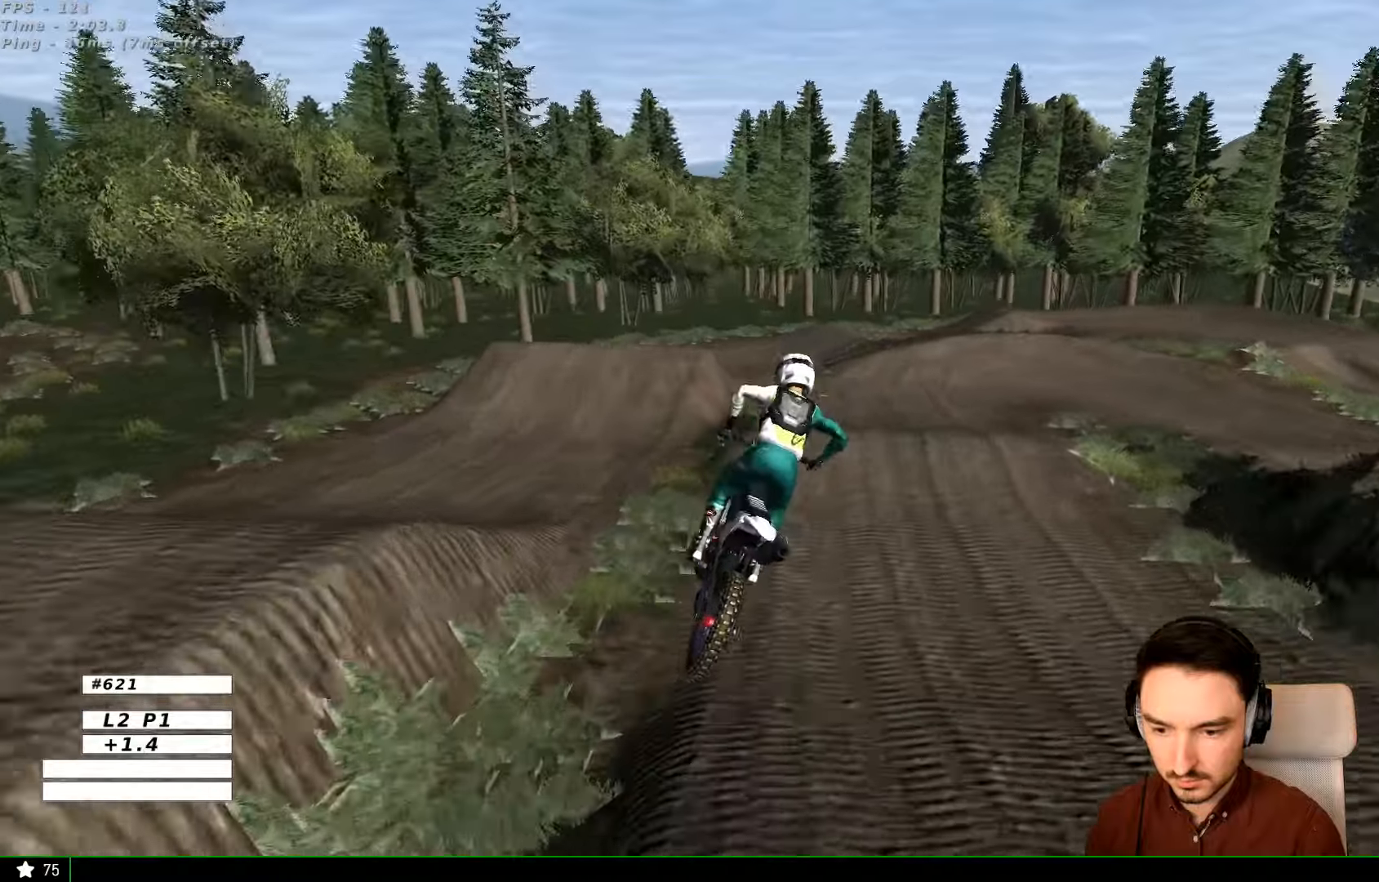
{"dt_ms": 500, "buttons": [], "left_stick": "right", "right_stick": "center", "events": [[200, "left_stick", "center"], [433, "left_stick", "right"]]}
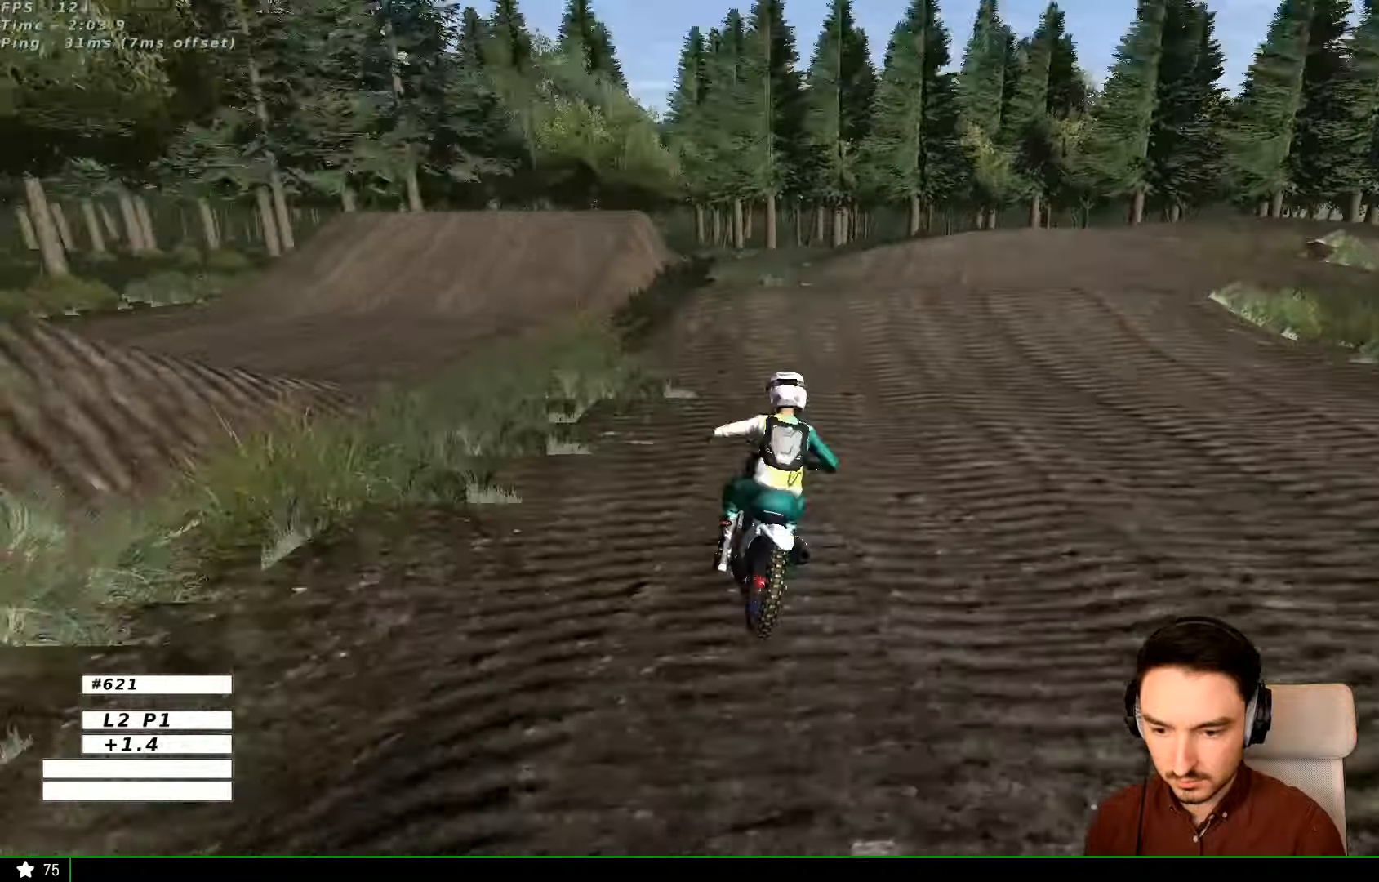
{"dt_ms": 500, "buttons": [], "left_stick": "center", "right_stick": "center", "events": [[33, "R2", "down"], [200, "R2", "up"], [466, "left_stick", "center"]]}
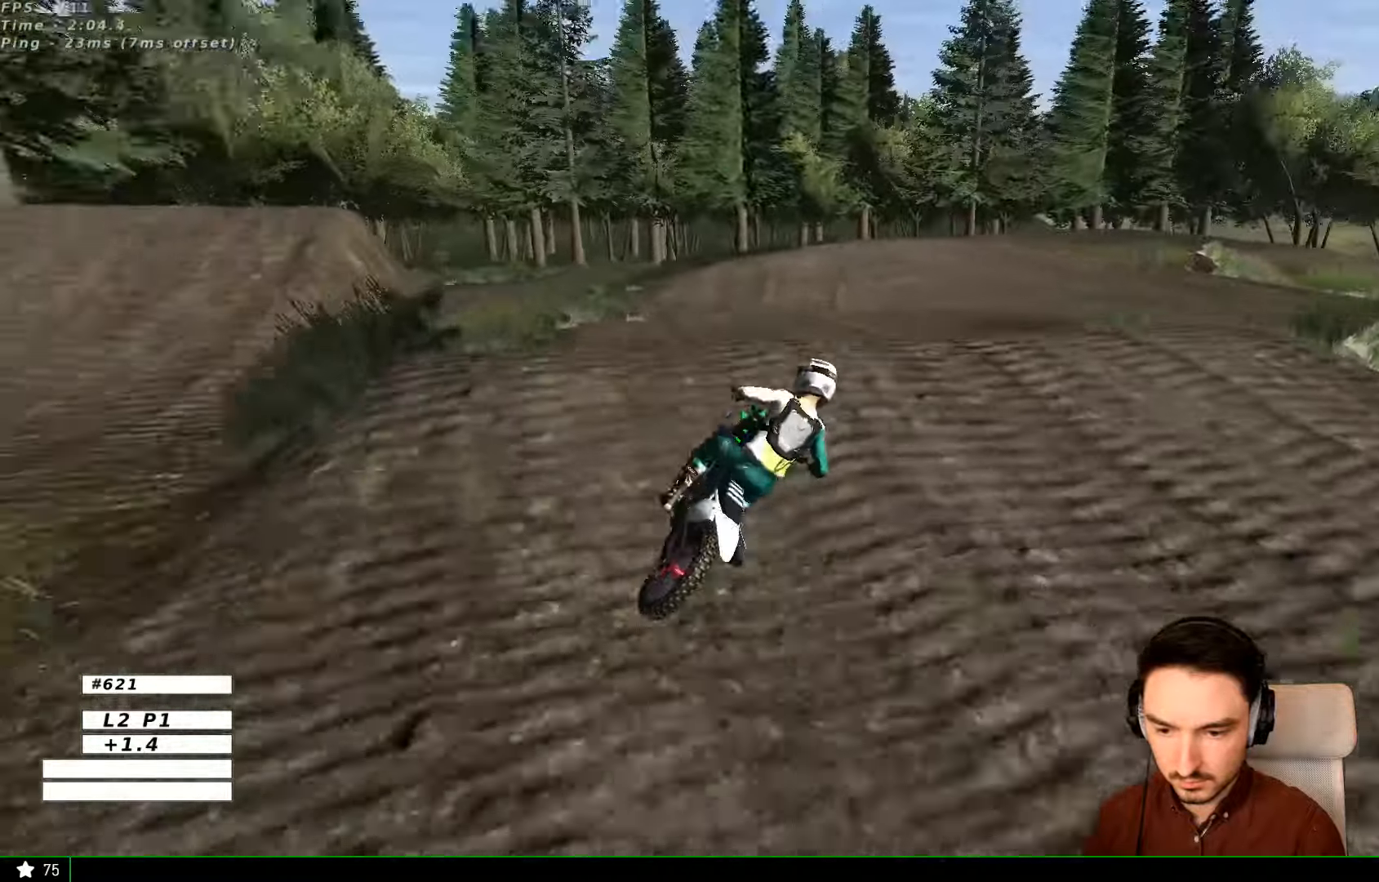
{"dt_ms": 500, "buttons": ["R2"], "left_stick": "down-right", "right_stick": "center", "events": [[100, "left_stick", "down"], [333, "left_stick", "down-right"], [400, "R2", "down"]]}
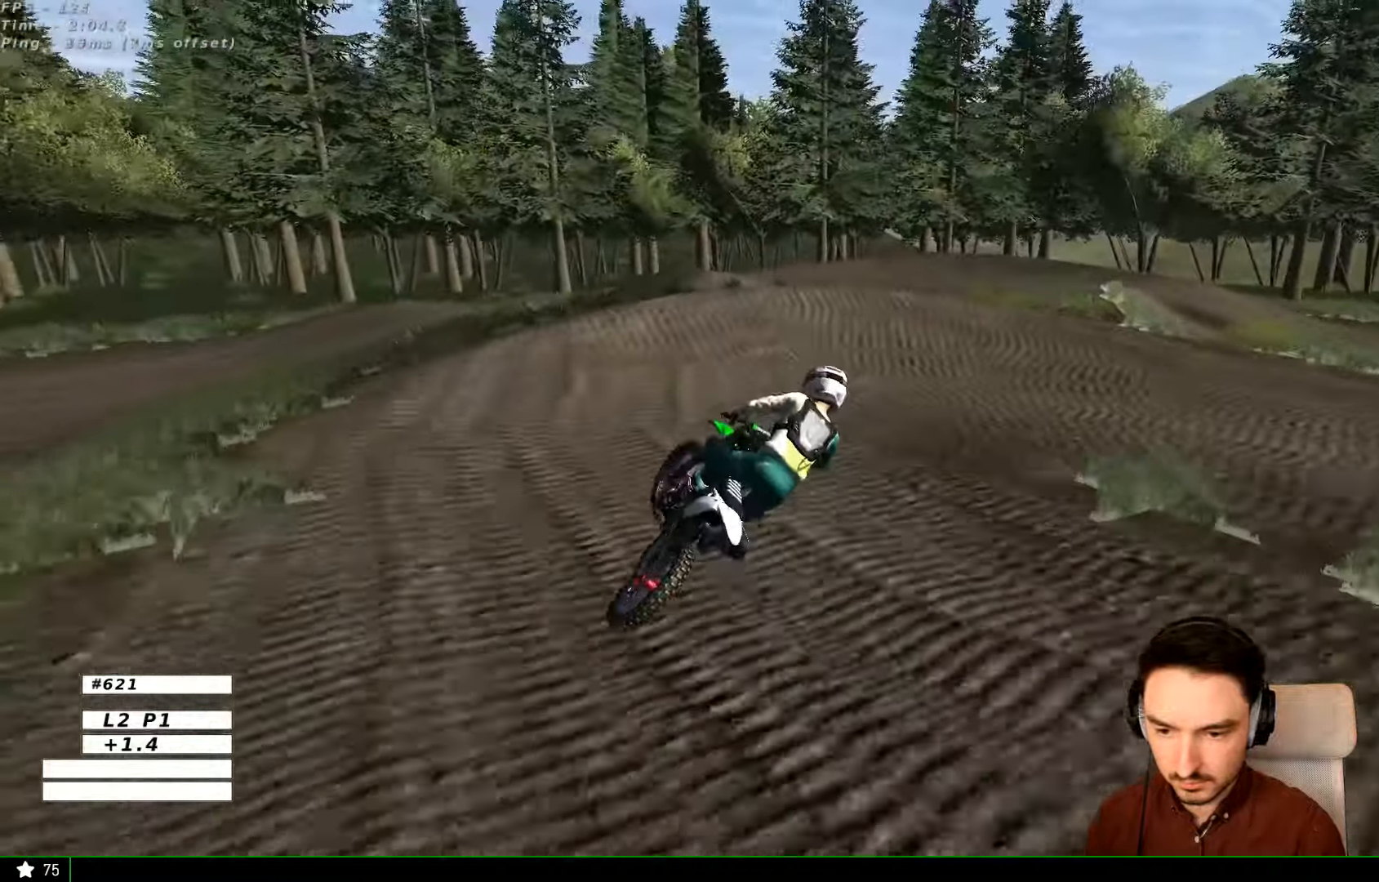
{"dt_ms": 500, "buttons": [], "left_stick": "center", "right_stick": "center", "events": [[33, "left_stick", "center"], [100, "left_stick", "left"], [200, "R2", "up"], [366, "X", "down"], [366, "left_stick", "center"], [466, "X", "up"]]}
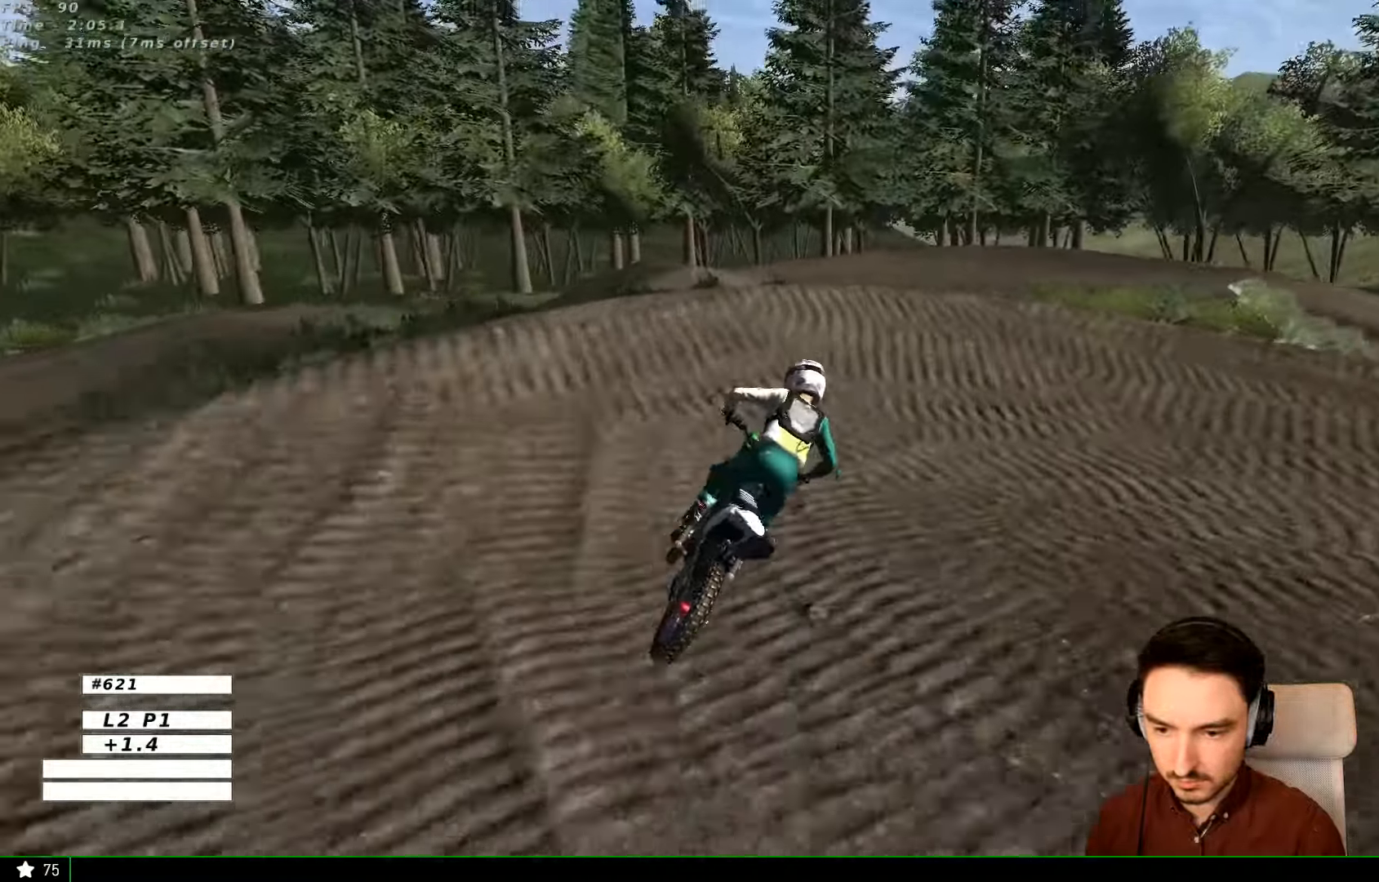
{"dt_ms": 500, "buttons": ["A"], "left_stick": "right", "right_stick": "center", "events": [[100, "X", "down"], [166, "X", "up"], [166, "left_stick", "right"], [266, "A", "down"], [266, "L2", "down"], [266, "X", "down"], [466, "X", "up"], [500, "L2", "up"]]}
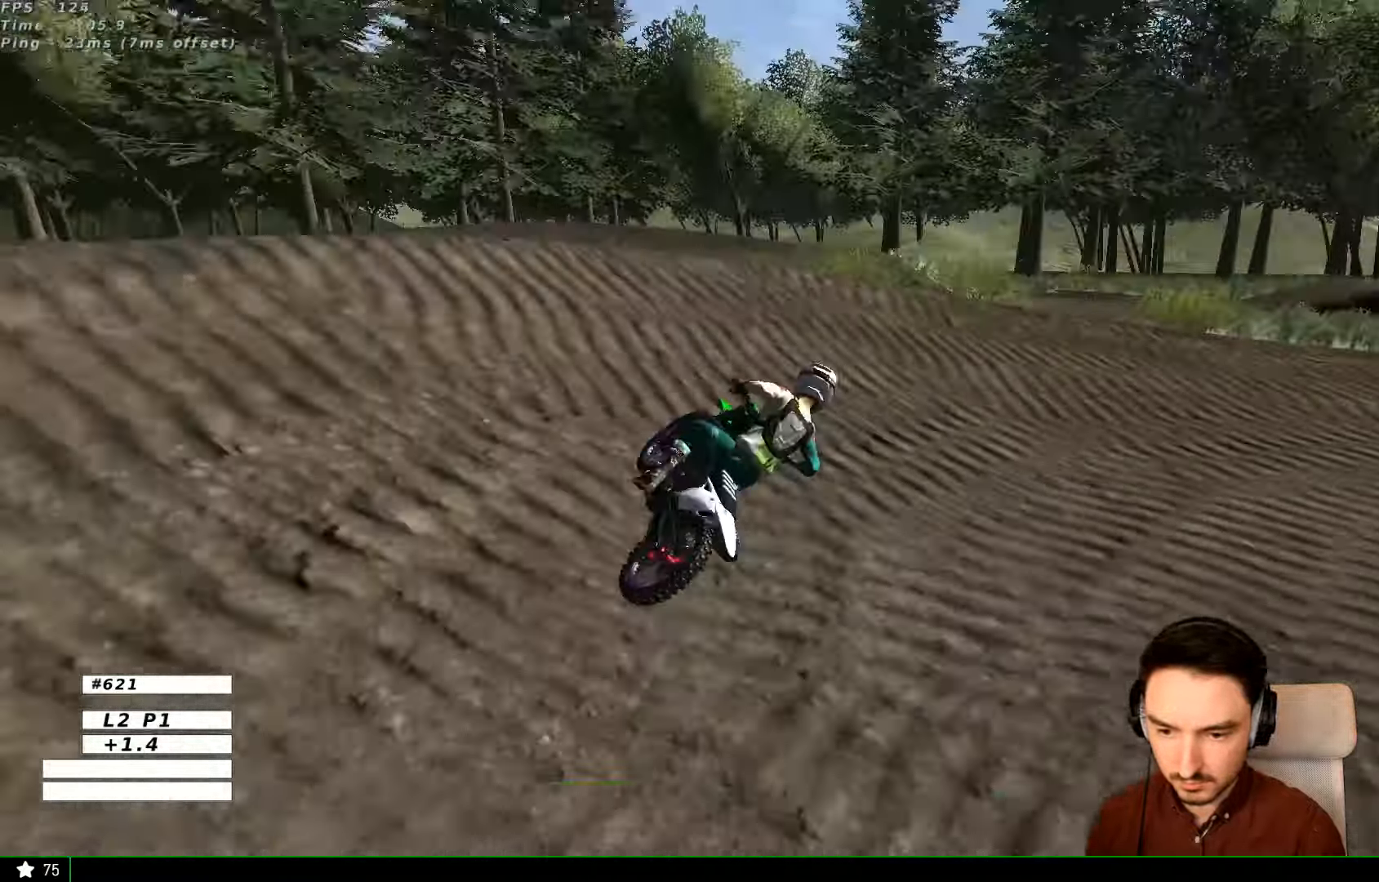
{"dt_ms": 500, "buttons": [], "left_stick": "center", "right_stick": "center", "events": [[33, "A", "up"], [433, "left_stick", "center"]]}
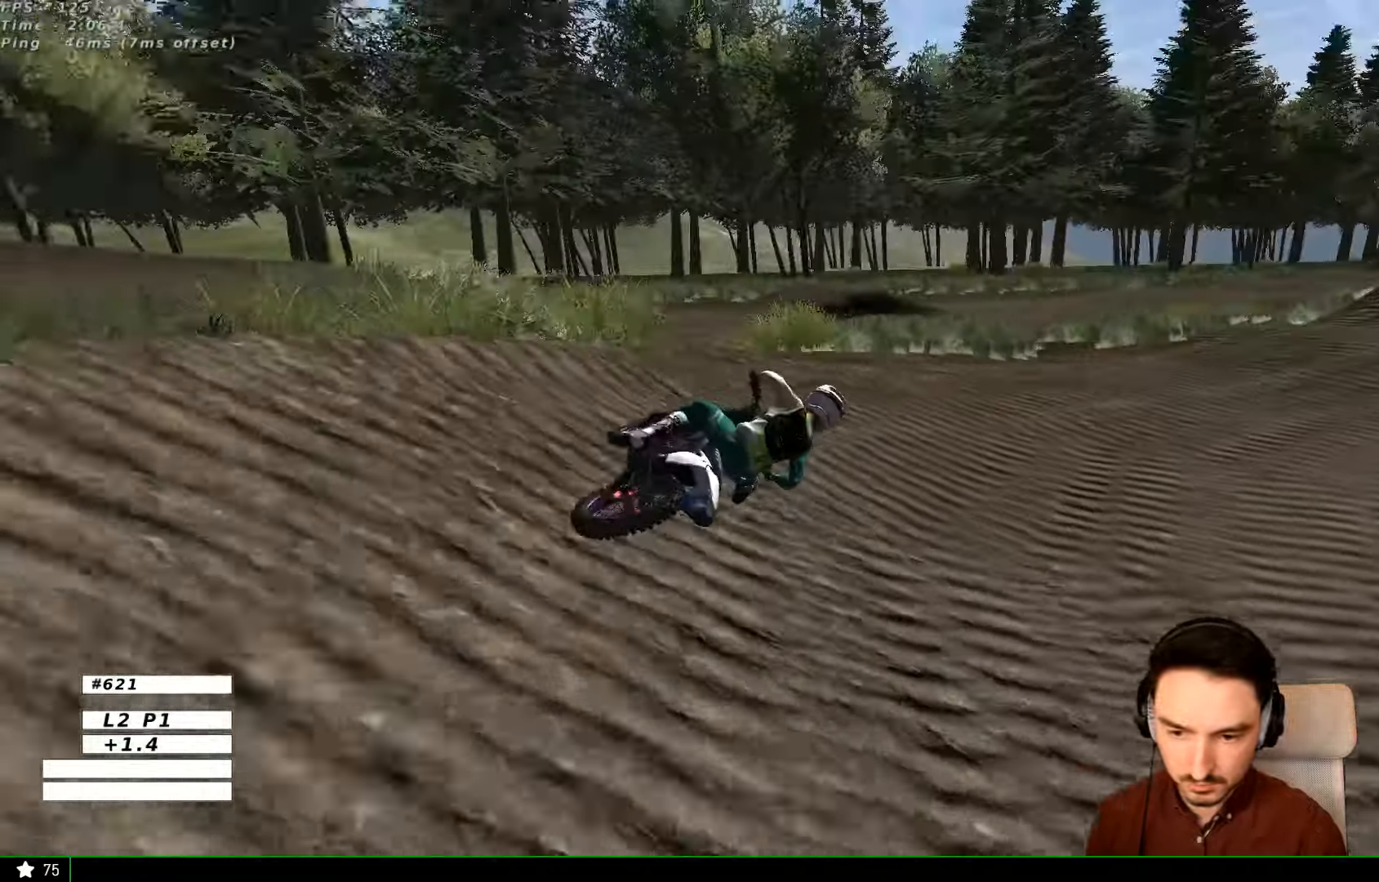
{"dt_ms": 1000, "buttons": ["R2"], "left_stick": "left", "right_stick": "center"}
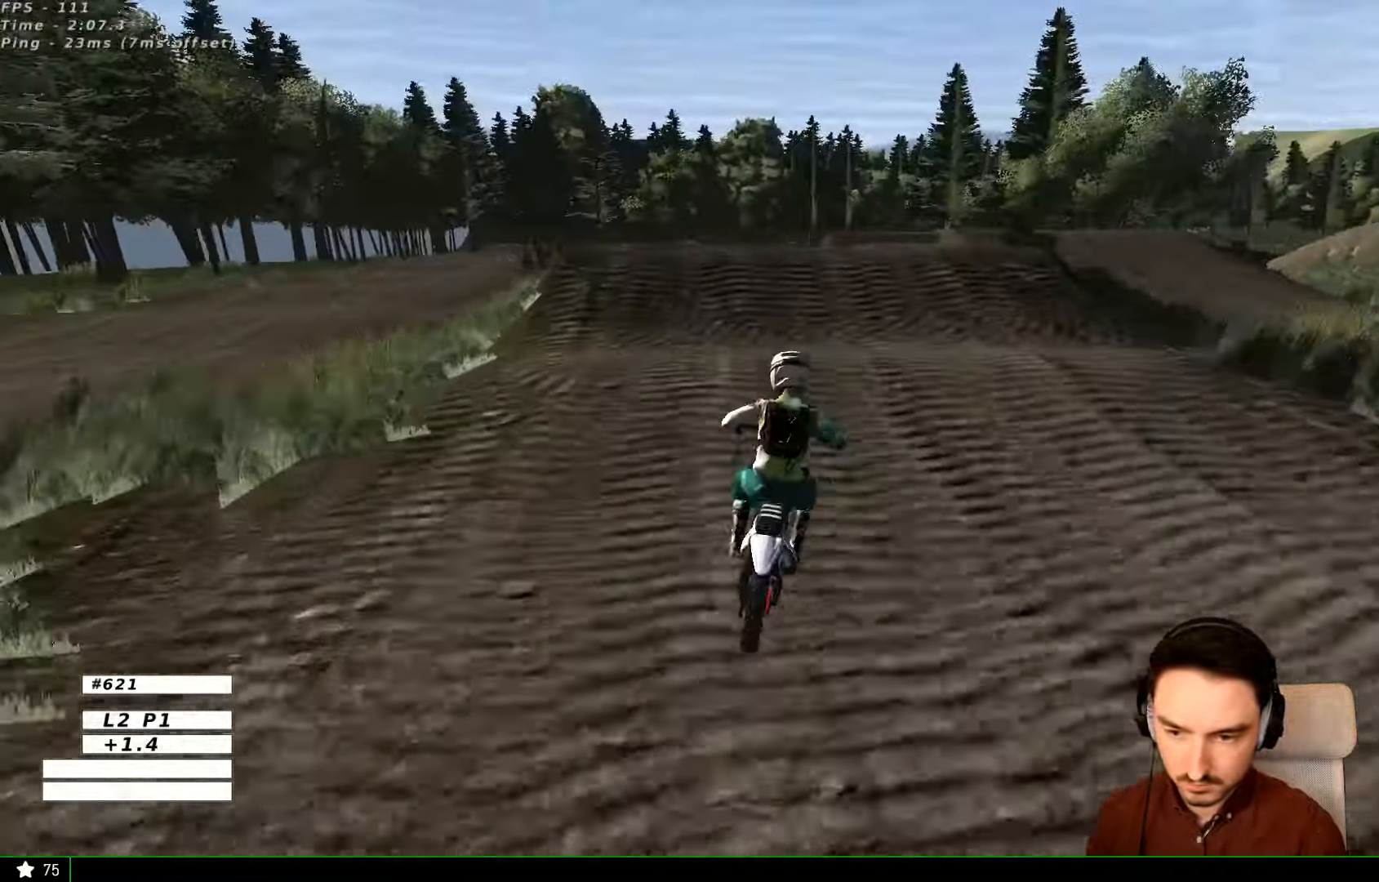
{"dt_ms": 500, "buttons": ["R2"], "left_stick": "center", "right_stick": "center", "events": [[100, "left_stick", "center"]]}
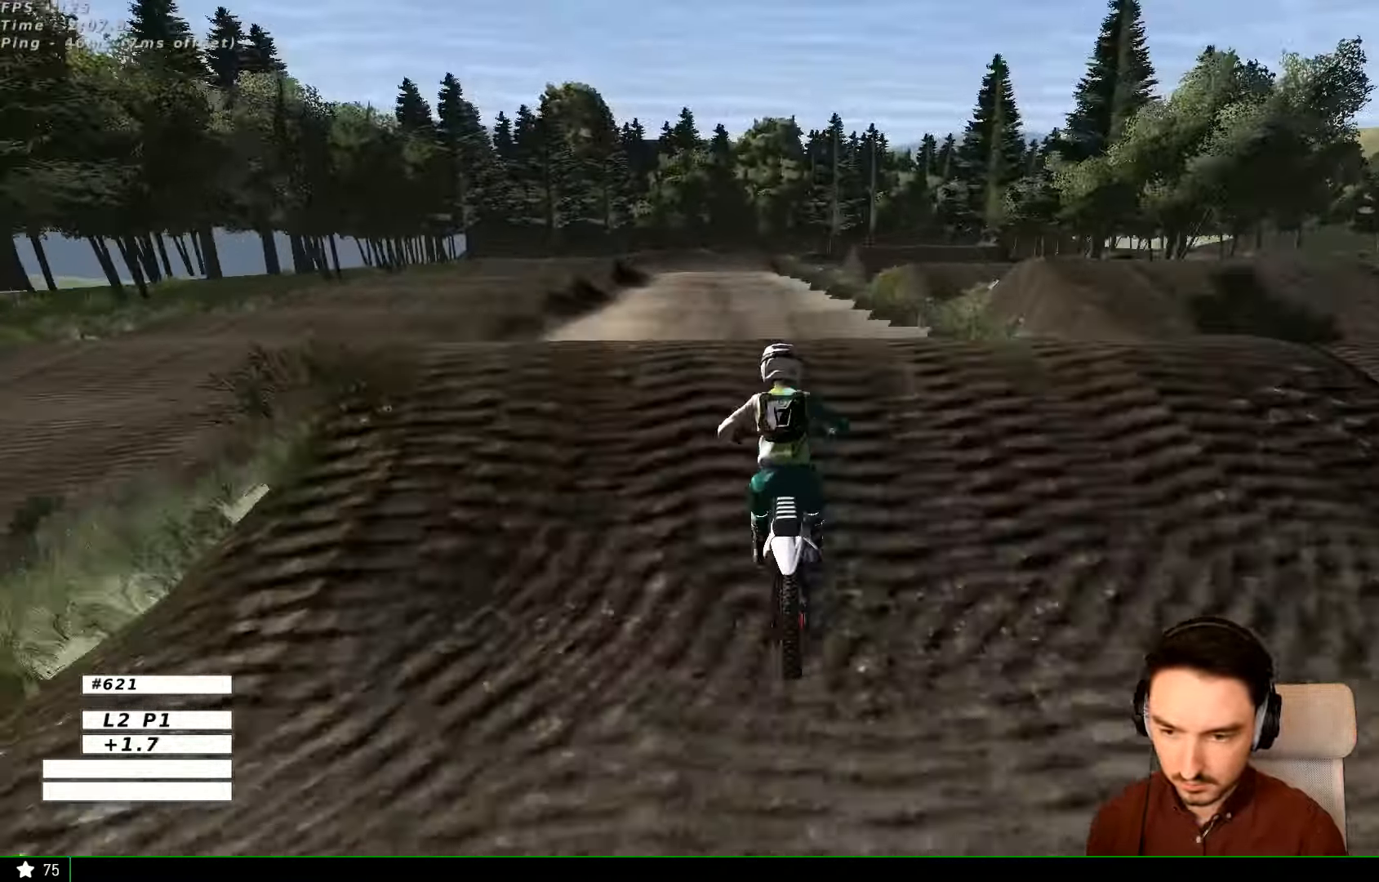
{"dt_ms": 500, "buttons": [], "left_stick": "center", "right_stick": "center", "events": [[100, "left_stick", "down"], [300, "left_stick", "center"], [467, "R2", "up"]]}
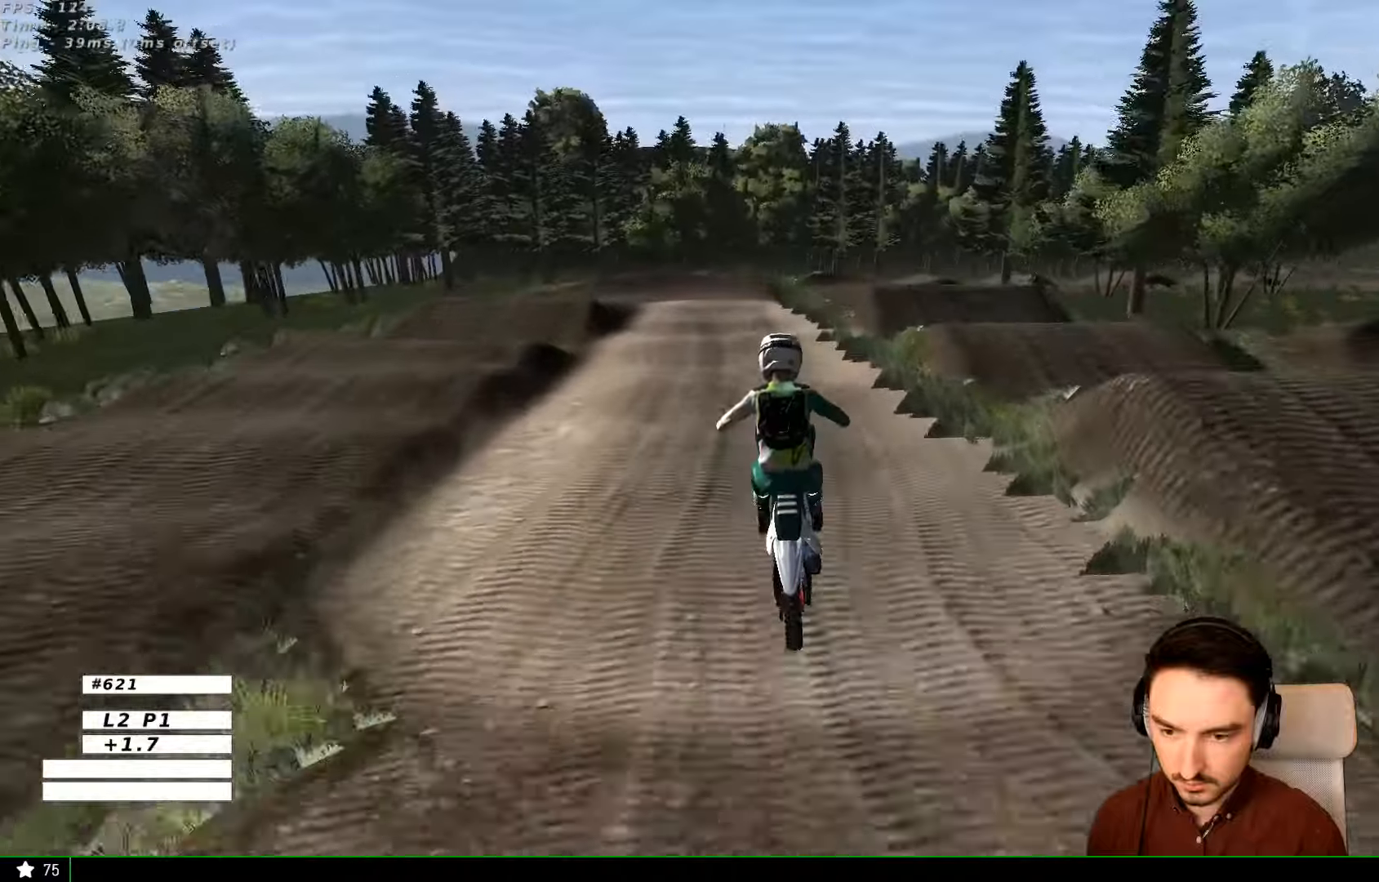
{"dt_ms": 500, "buttons": ["L2"], "left_stick": "center", "right_stick": "center", "events": [[400, "A", "down"], [400, "L2", "down"], [500, "A", "up"]]}
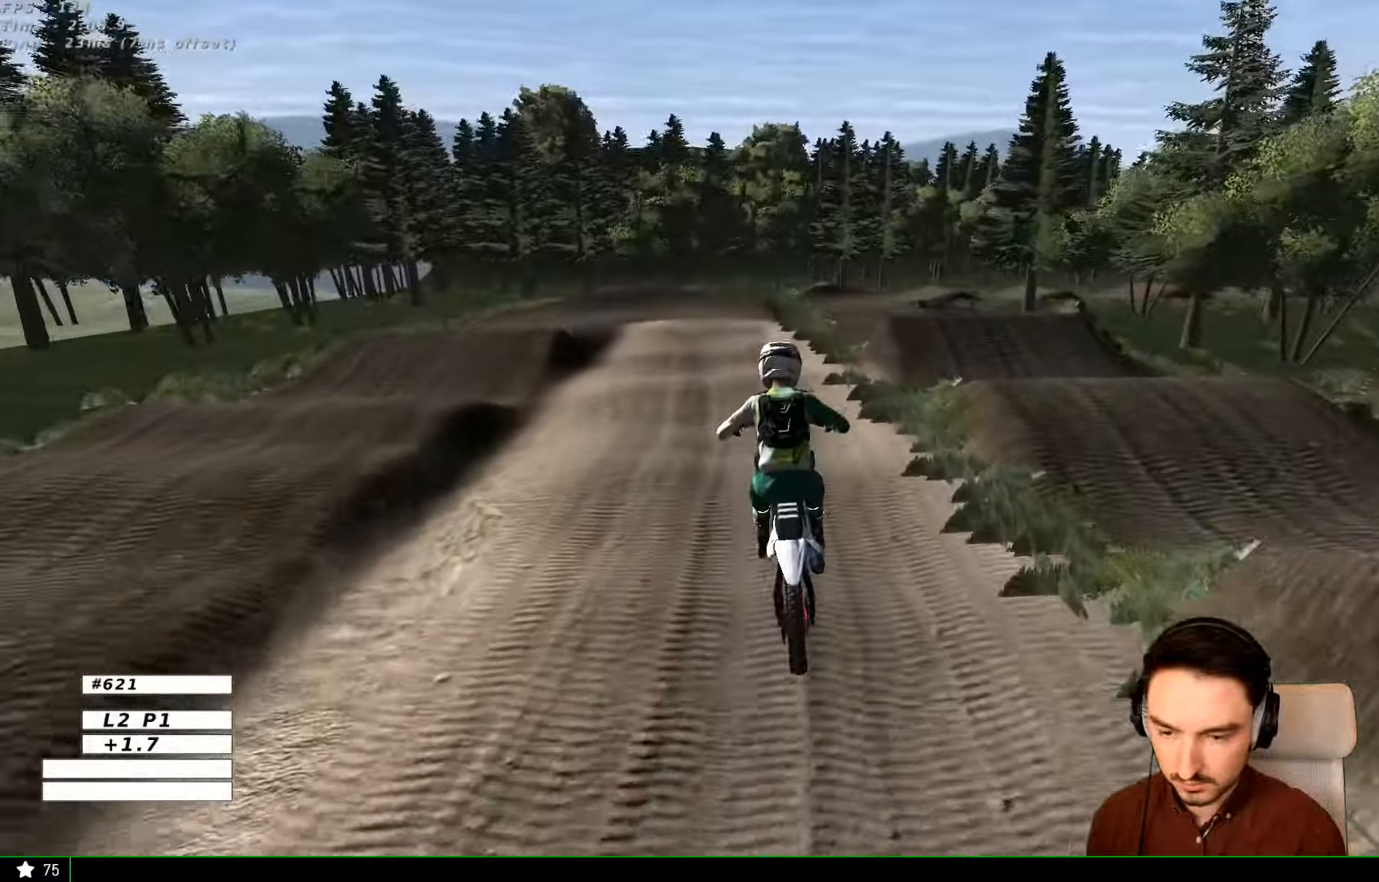
{"dt_ms": 500, "buttons": ["R2"], "left_stick": "center", "right_stick": "center", "events": [[67, "L2", "up"], [300, "R2", "down"]]}
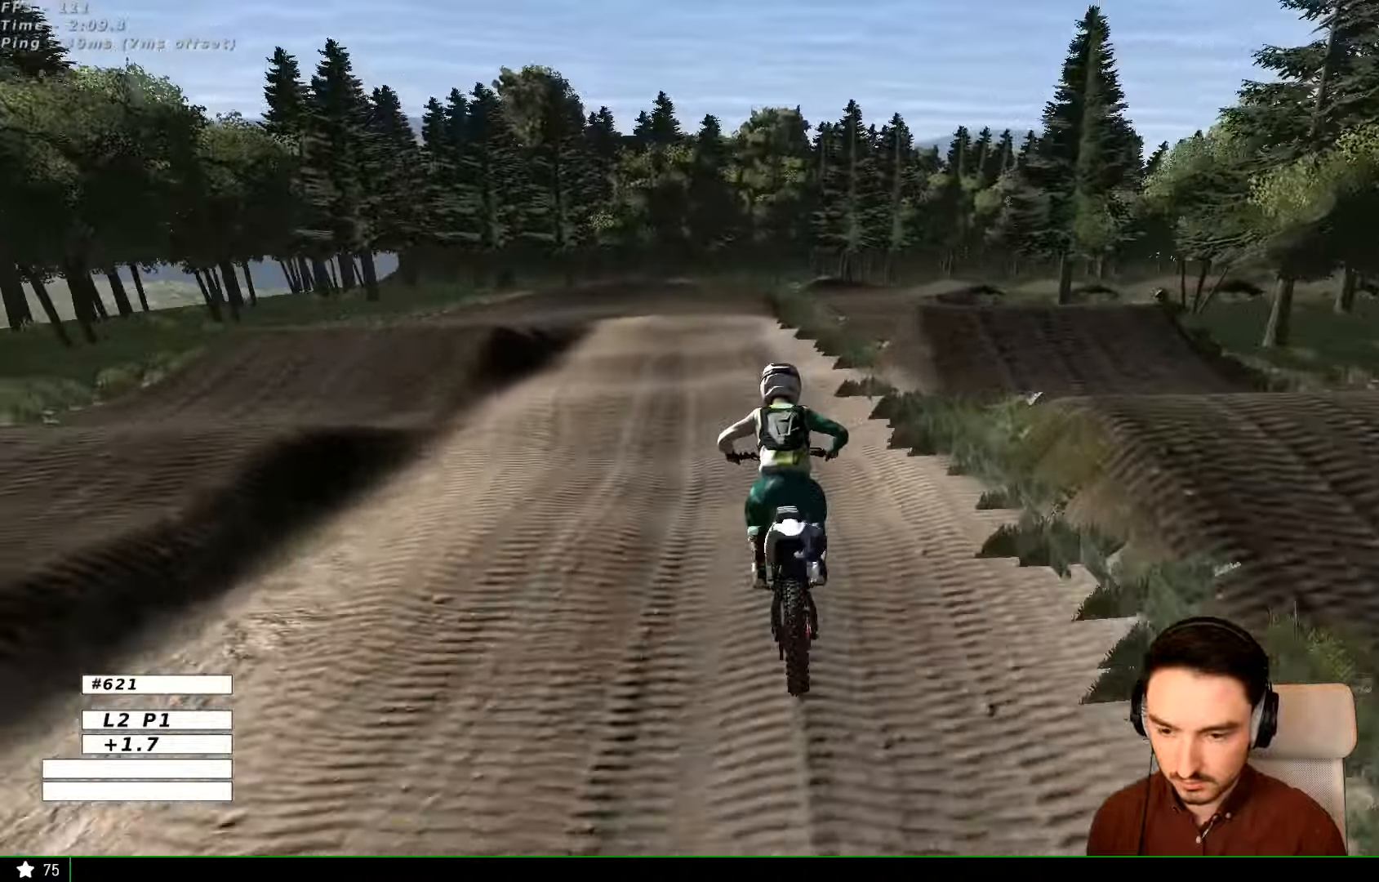
{"dt_ms": 500, "buttons": ["R2"], "left_stick": "center", "right_stick": "center", "events": [[67, "R2", "up"], [100, "L1", "down"], [167, "L1", "up"], [500, "R2", "down"]]}
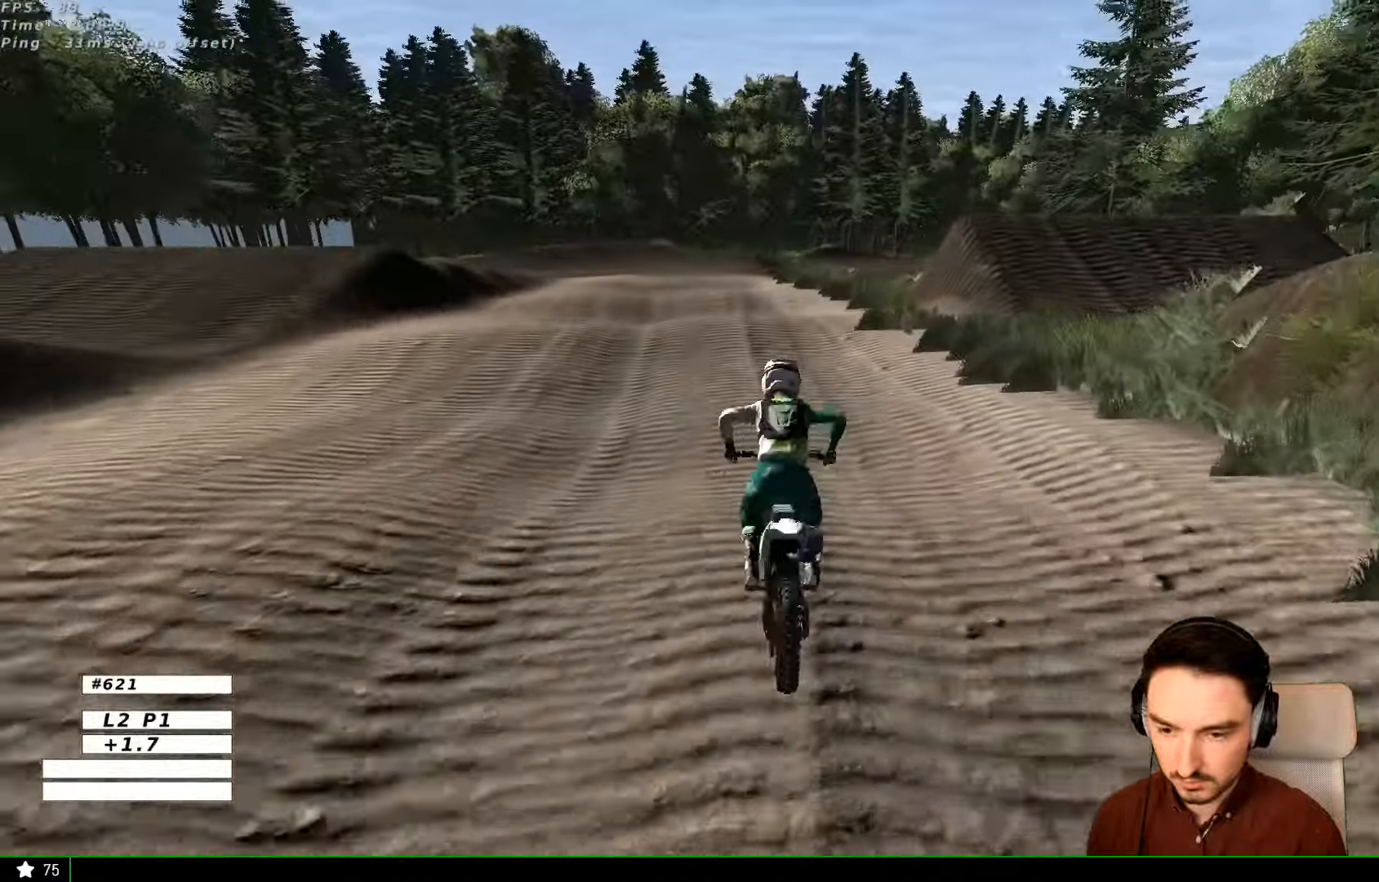
{"dt_ms": 500, "buttons": [], "left_stick": "left", "right_stick": "center", "events": [[367, "left_stick", "left"], [467, "R2", "up"]]}
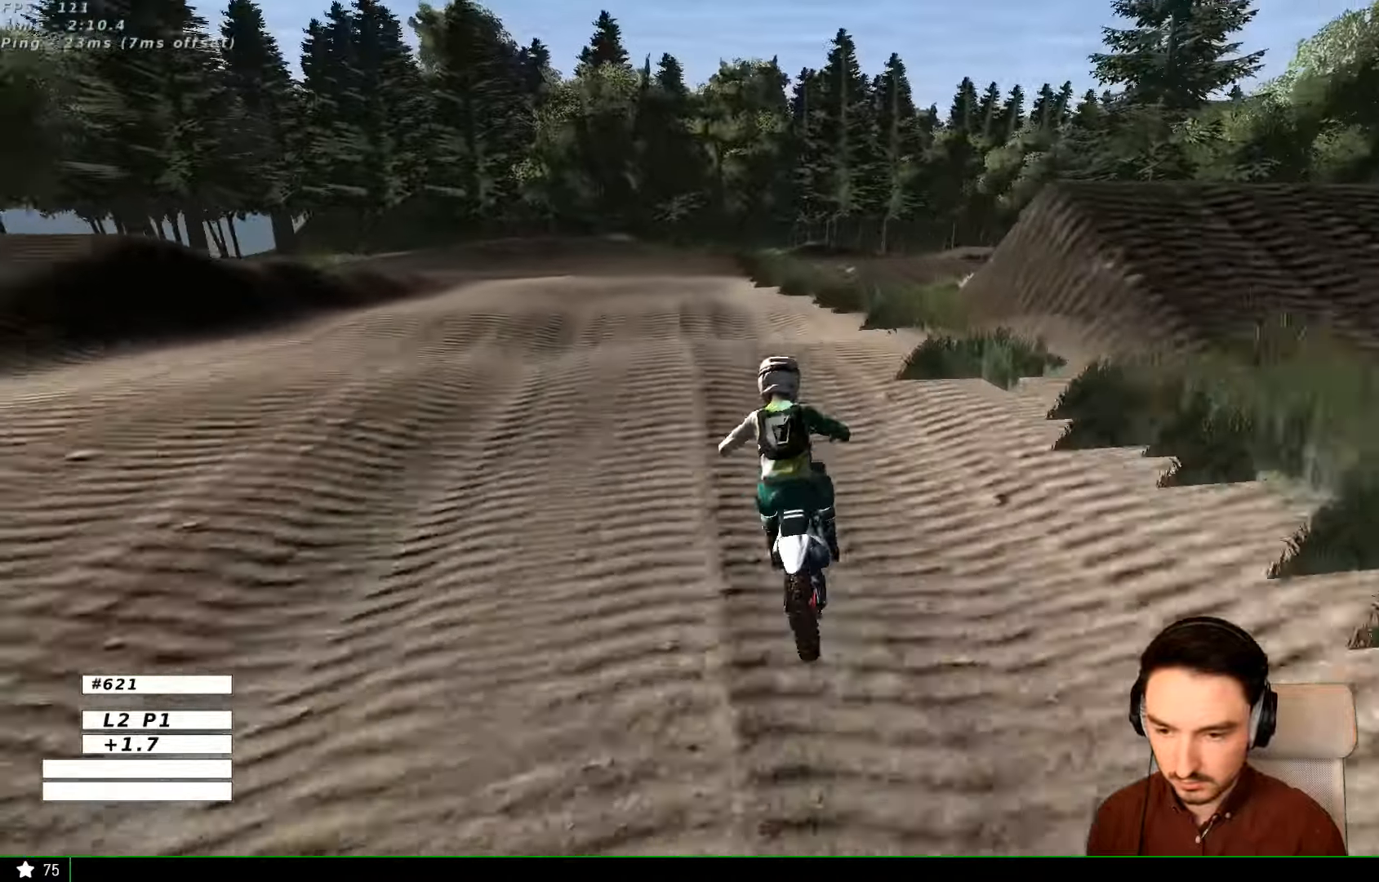
{"dt_ms": 500, "buttons": ["B", "R2"], "left_stick": "down-left", "right_stick": "center", "events": [[134, "left_stick", "down-left"], [167, "R2", "down"], [267, "left_stick", "center"], [500, "B", "down"], [500, "left_stick", "down-left"]]}
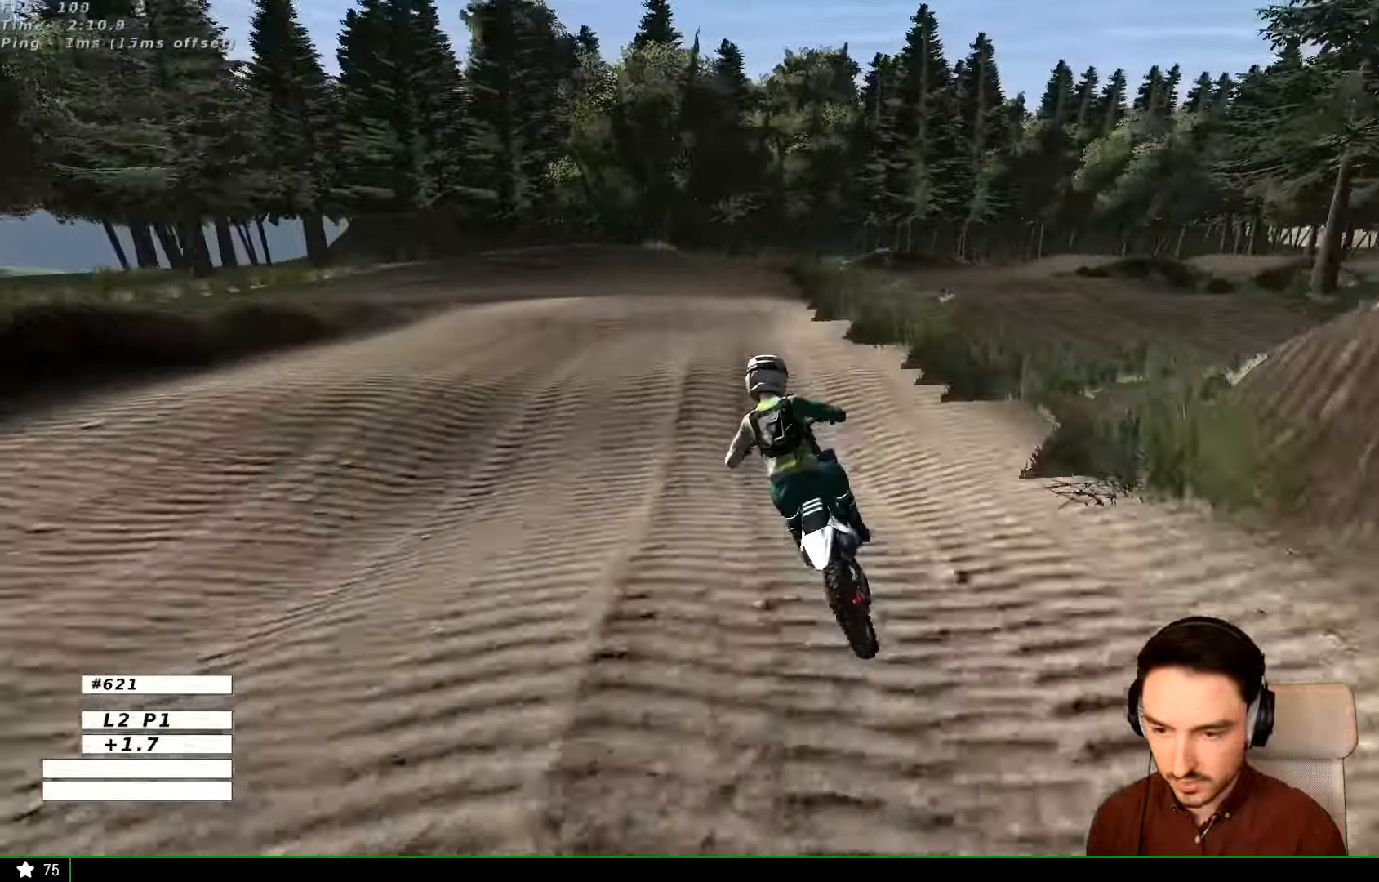
{"dt_ms": 500, "buttons": ["R2"], "left_stick": "center", "right_stick": "center", "events": [[100, "B", "up"], [167, "left_stick", "center"]]}
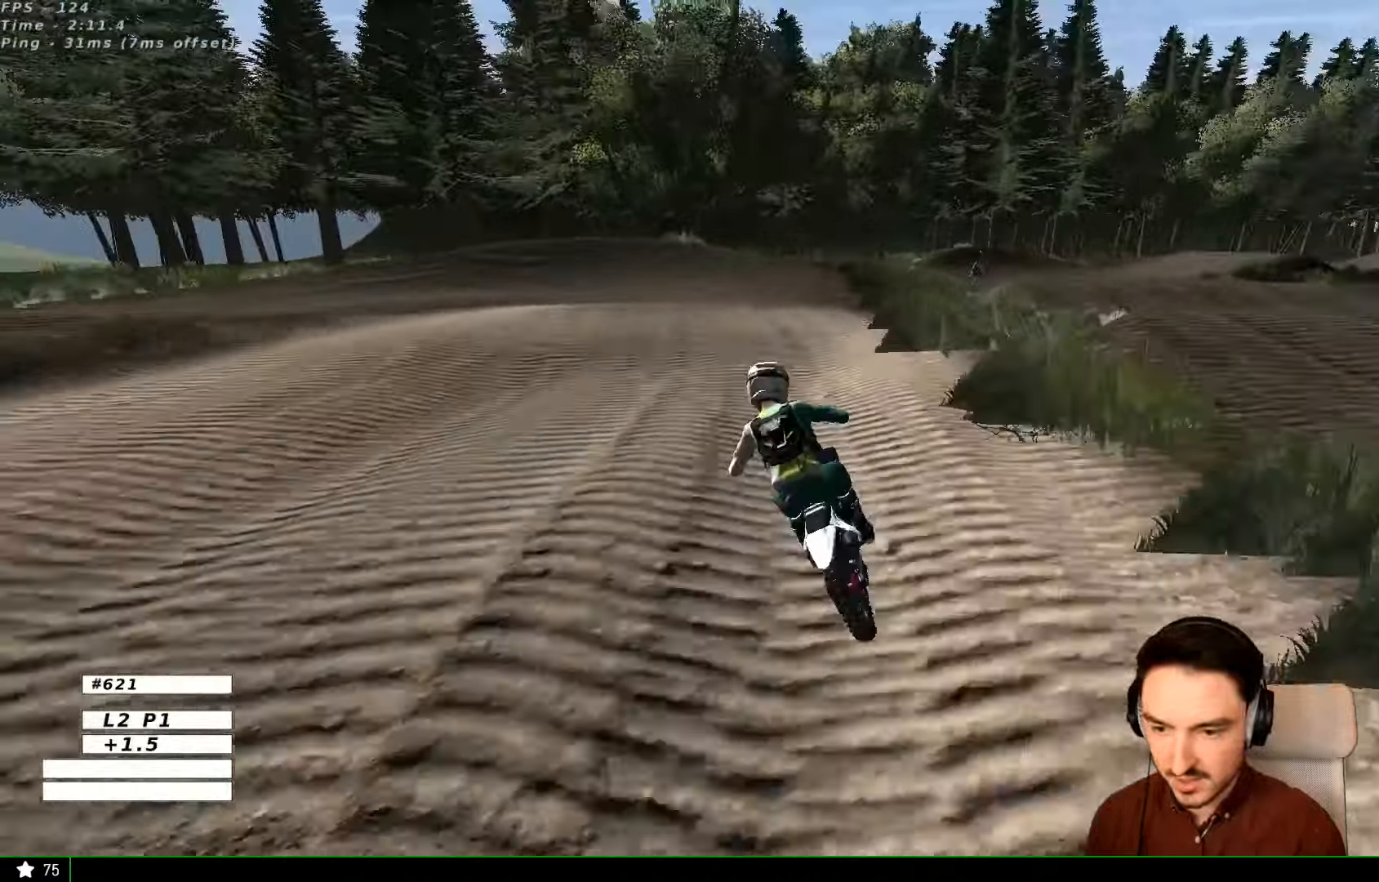
{"dt_ms": 500, "buttons": [], "left_stick": "down", "right_stick": "center", "events": [[100, "left_stick", "down"], [267, "R2", "up"], [267, "left_stick", "center"], [400, "left_stick", "down"]]}
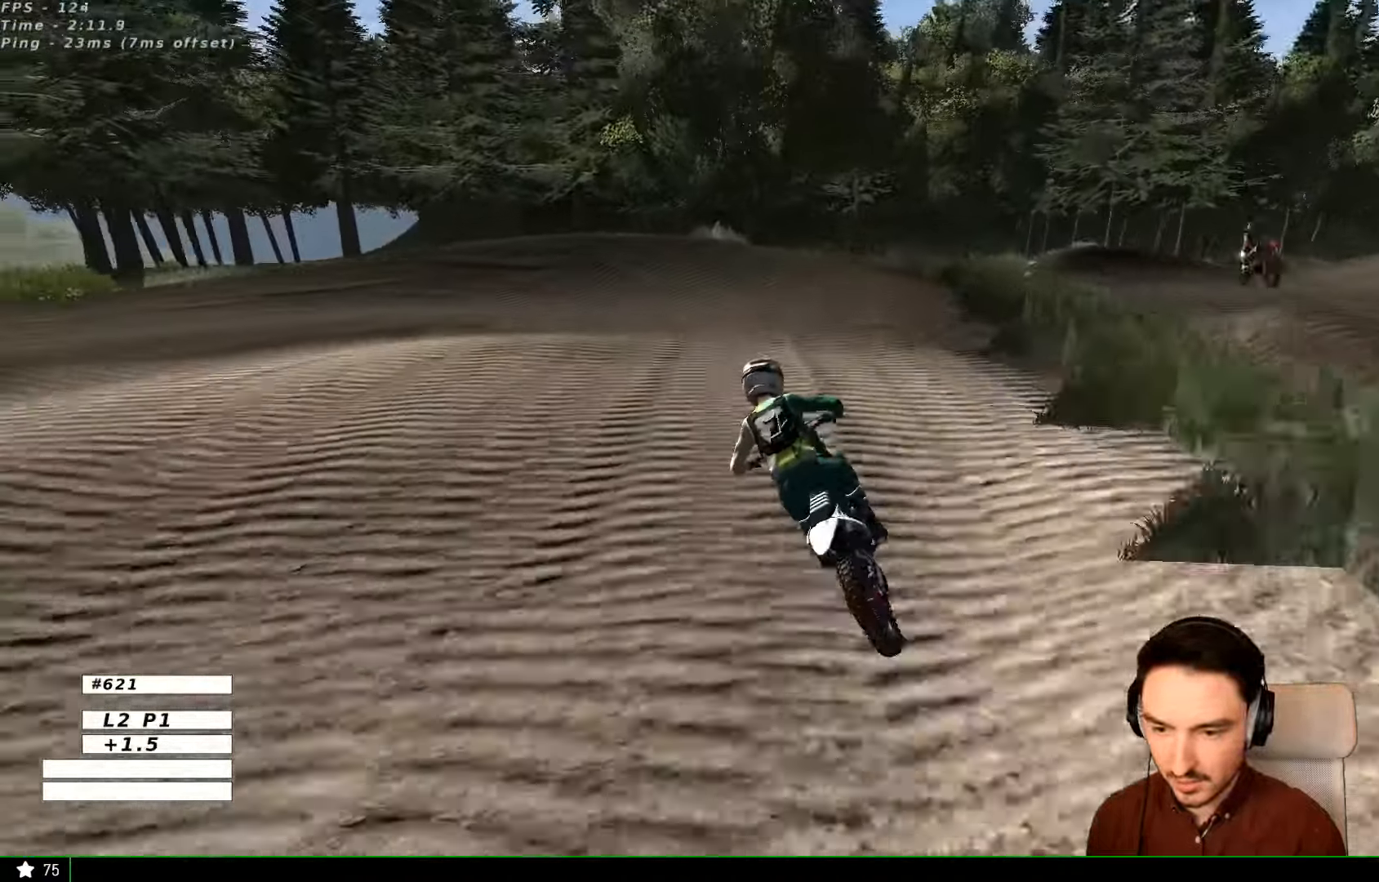
{"dt_ms": 500, "buttons": [], "left_stick": "center", "right_stick": "center", "events": [[100, "R2", "down"], [167, "left_stick", "center"], [367, "left_stick", "down-left"], [467, "R2", "up"], [500, "left_stick", "center"]]}
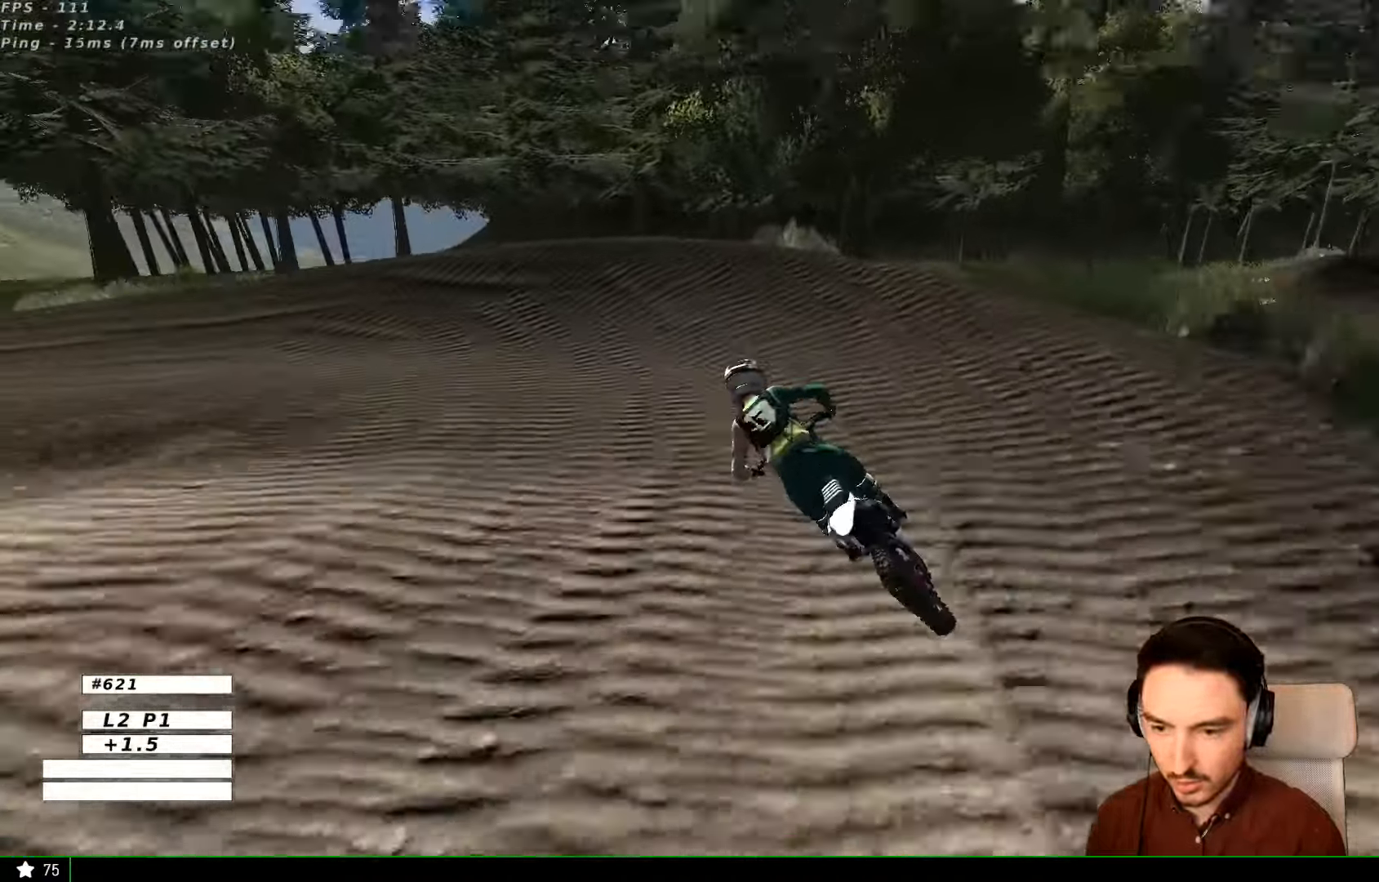
{"dt_ms": 500, "buttons": ["L2"], "left_stick": "left", "right_stick": "center", "events": [[167, "left_stick", "down-left"], [367, "X", "down"], [400, "L2", "down"], [400, "left_stick", "left"], [467, "X", "up"]]}